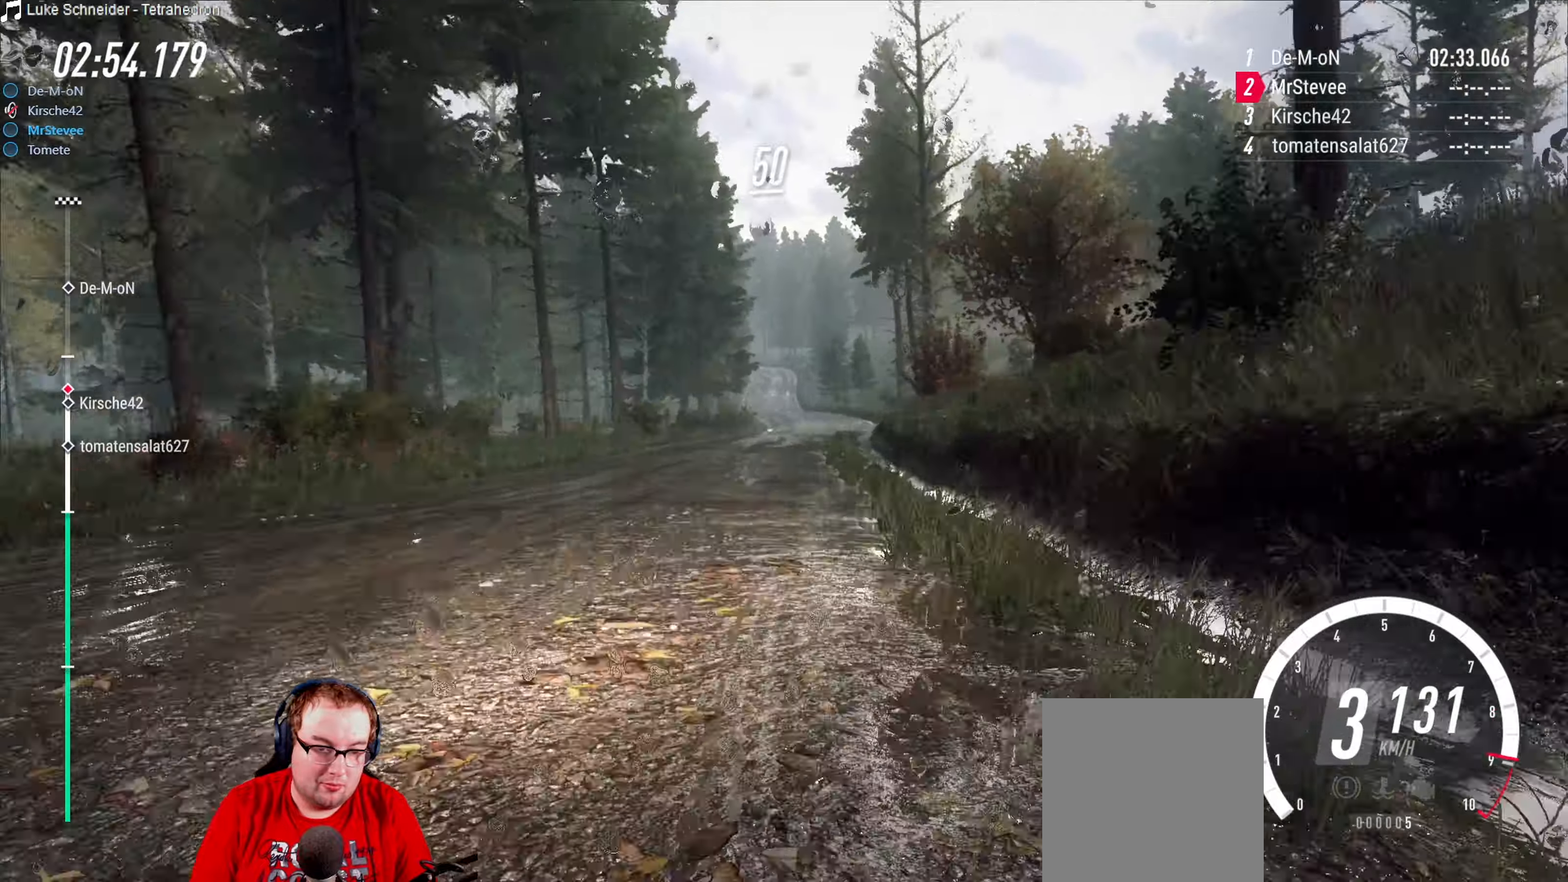
Gameplay with a controller (Xbox layout); each line is a JSON object with the inputs held at the frame after it. "events" lists button and stick changes between this image and that frame as [ms after this image, input, new state], when the widget could be followed in between. Not read: L3 R3.
{"buttons": ["R2"], "left_stick": "center", "right_stick": "center", "events": []}
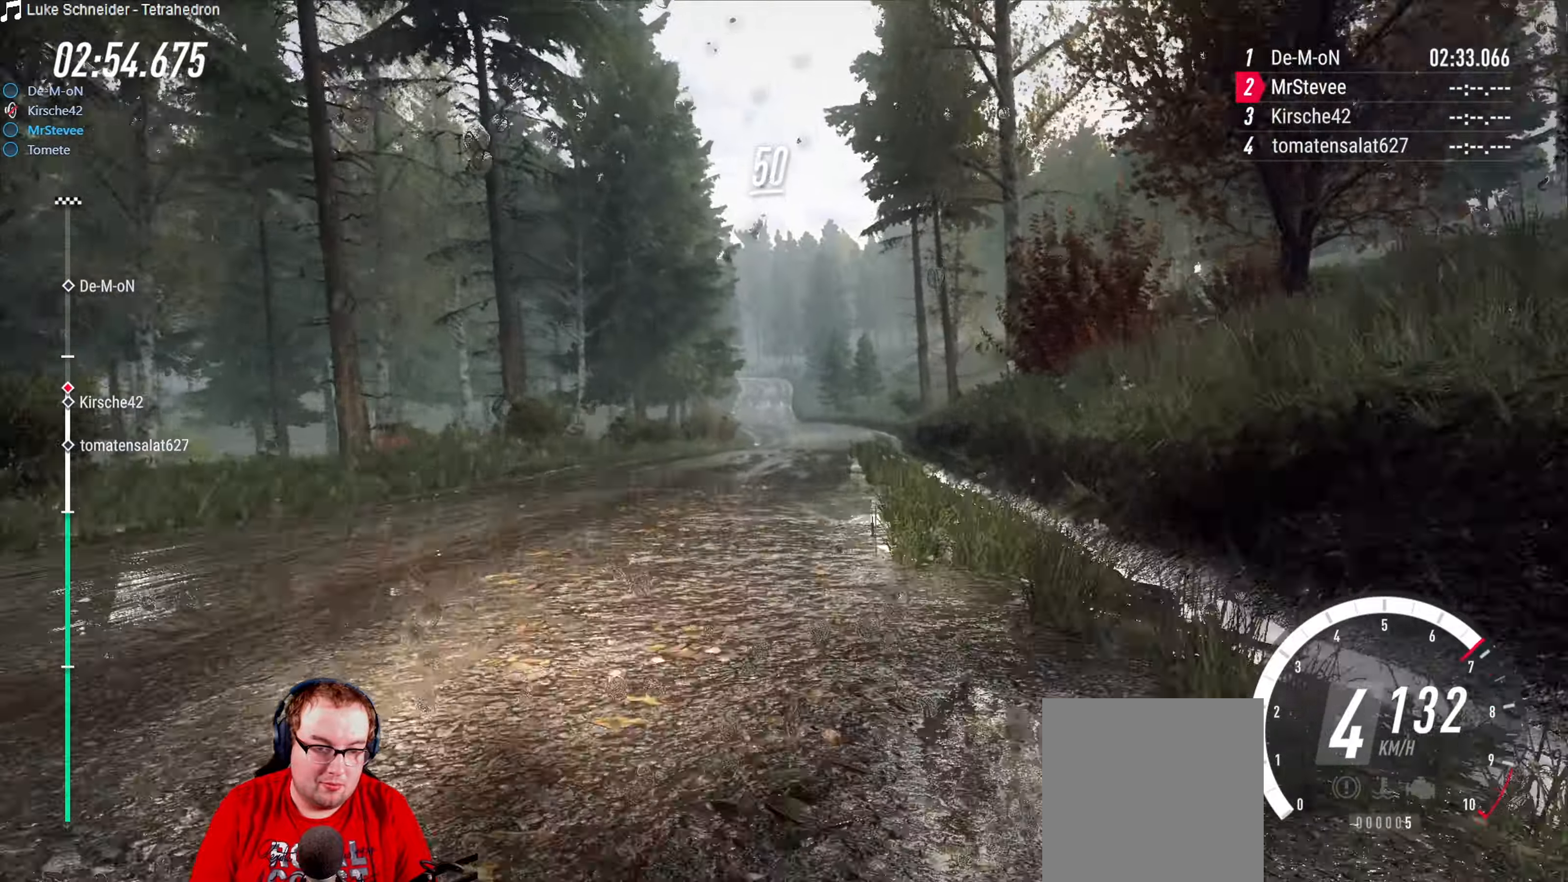
{"buttons": ["R2"], "left_stick": "center", "right_stick": "center", "events": [[116, "left_stick", "down-left"], [200, "left_stick", "center"]]}
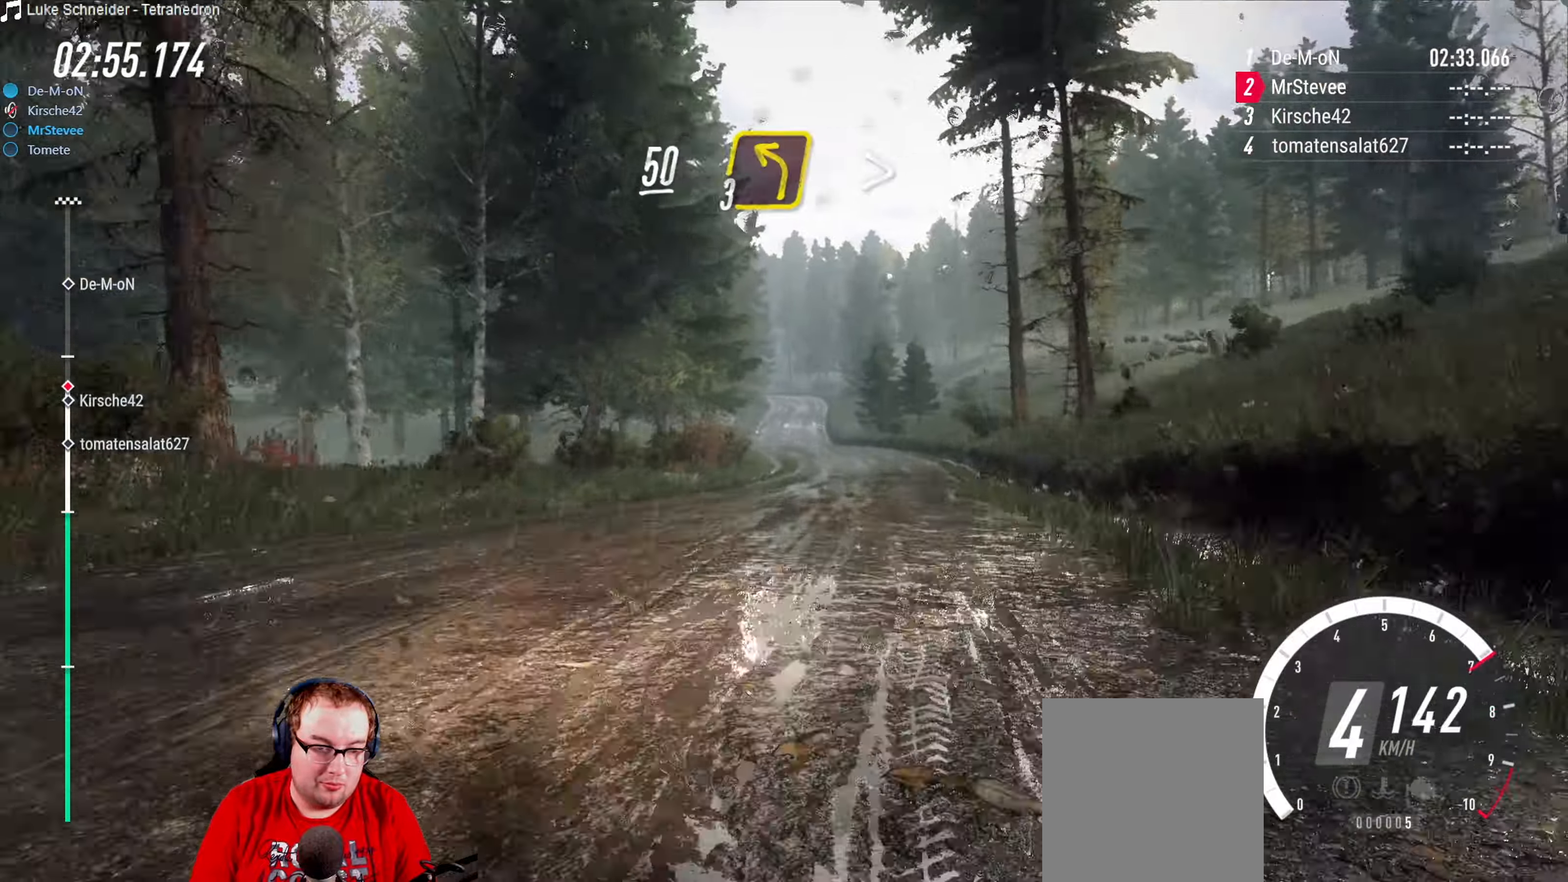
{"buttons": ["R2"], "left_stick": "center", "right_stick": "center", "events": [[200, "left_stick", "right"], [316, "left_stick", "center"]]}
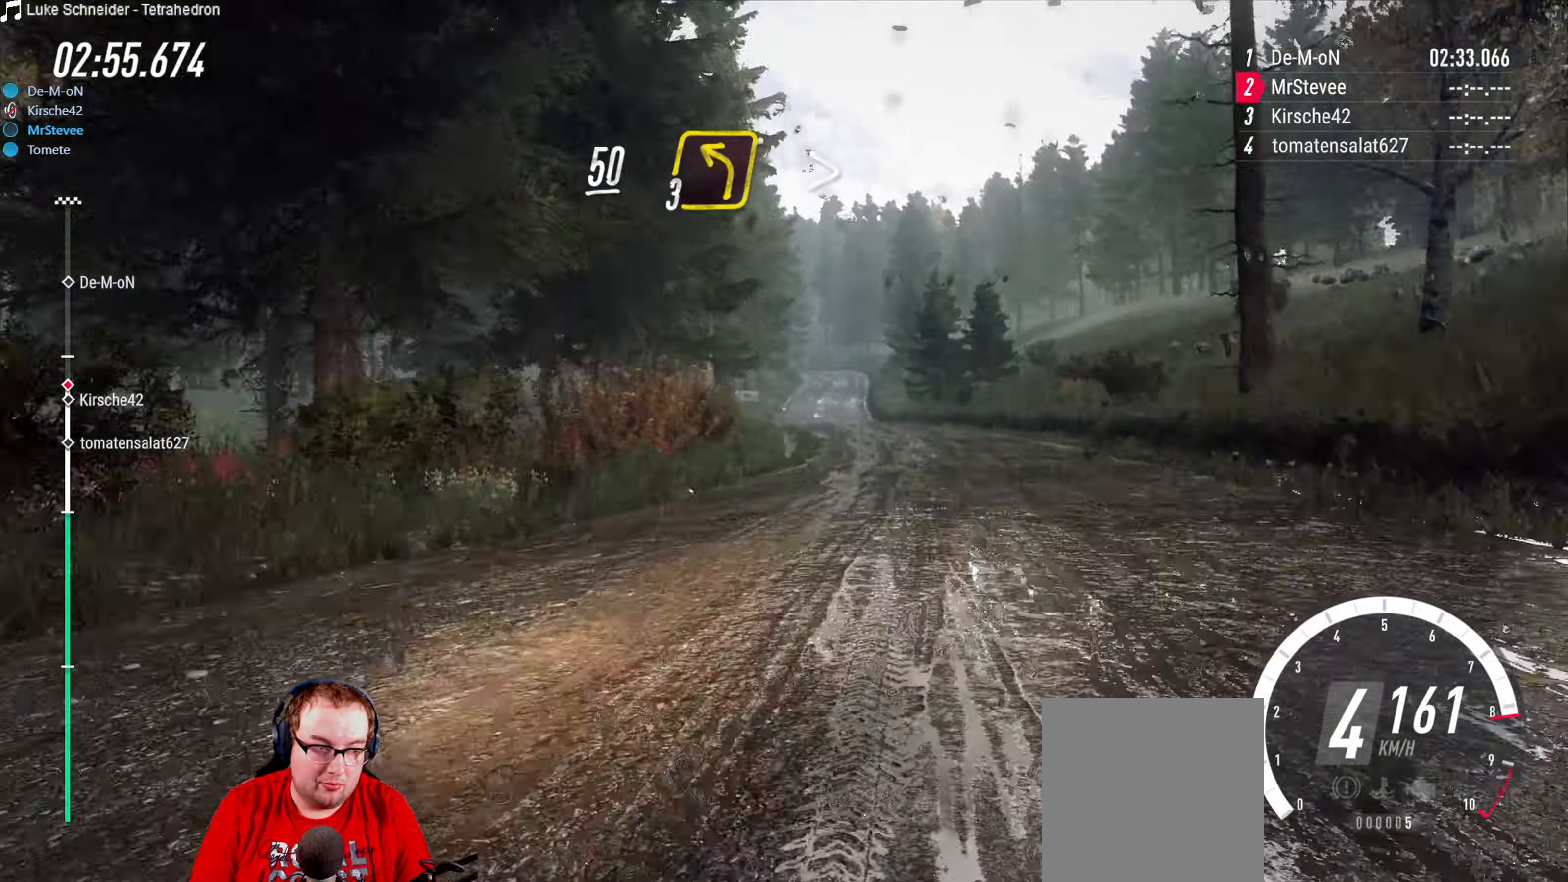
{"buttons": ["R2"], "left_stick": "right", "right_stick": "center", "events": [[100, "left_stick", "down-left"], [183, "left_stick", "center"], [333, "left_stick", "right"]]}
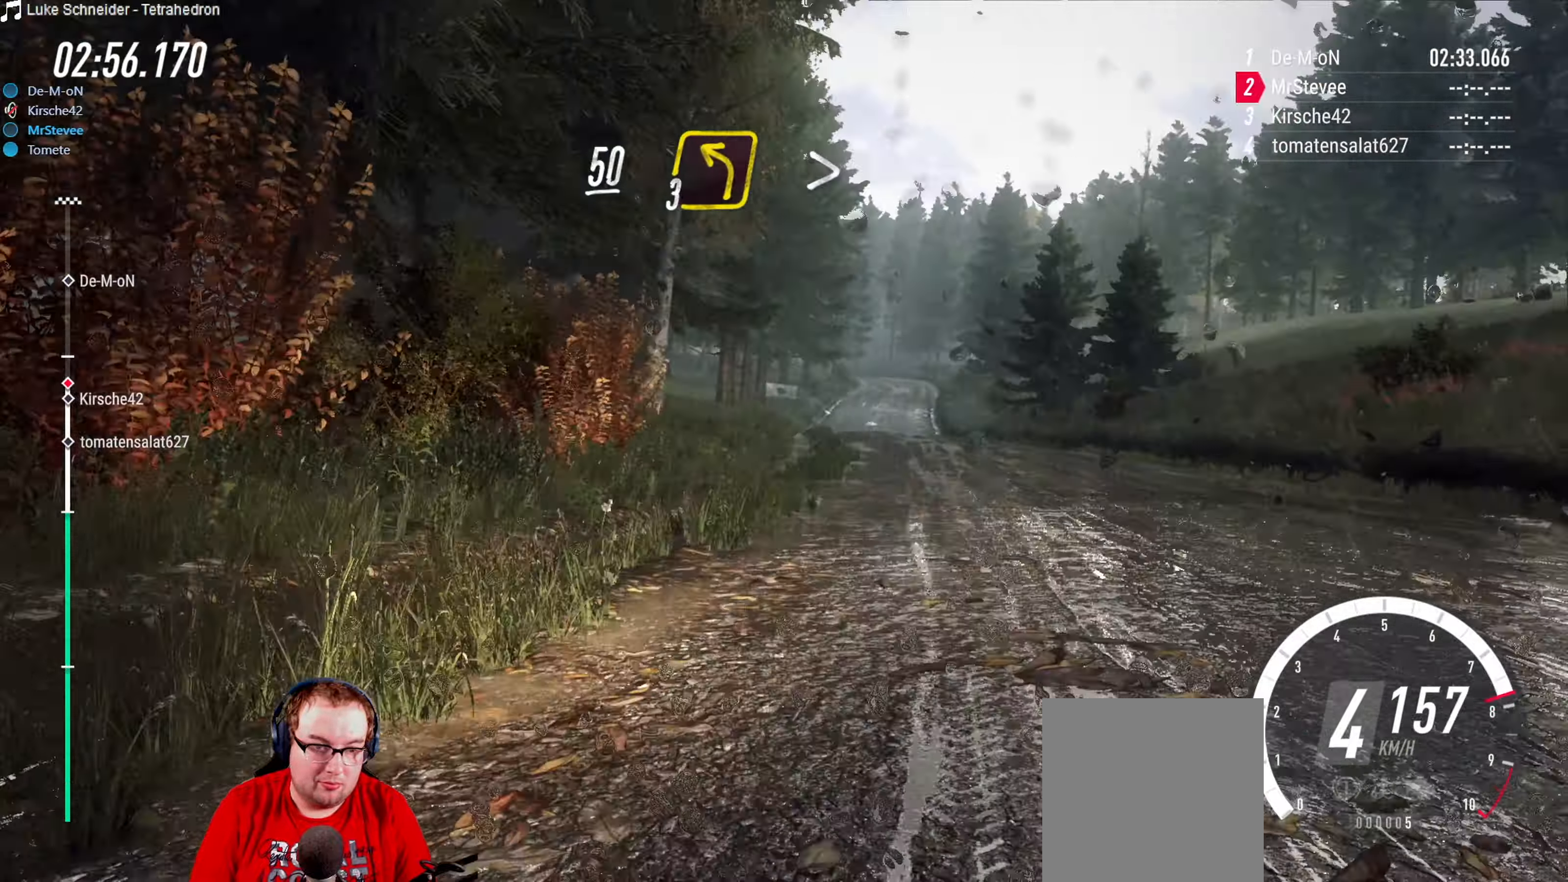
{"buttons": ["R2"], "left_stick": "down-left", "right_stick": "center", "events": [[66, "left_stick", "center"], [233, "left_stick", "right"], [316, "left_stick", "center"], [450, "left_stick", "down-left"]]}
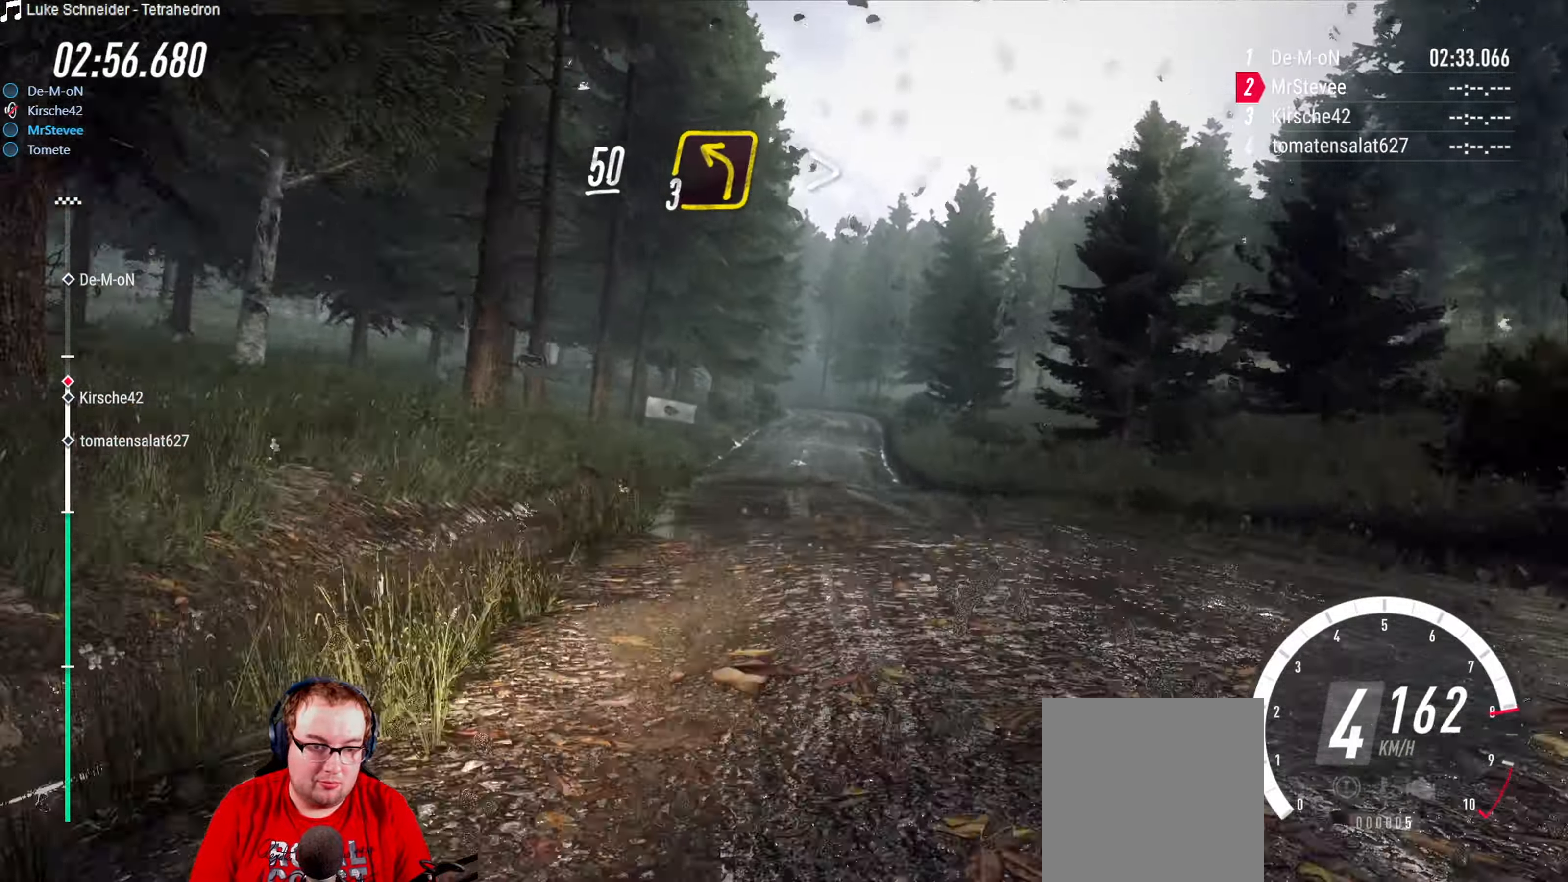
{"buttons": ["R2"], "left_stick": "down-left", "right_stick": "center", "events": [[33, "left_stick", "center"], [150, "left_stick", "right"], [366, "left_stick", "center"], [500, "left_stick", "down-left"]]}
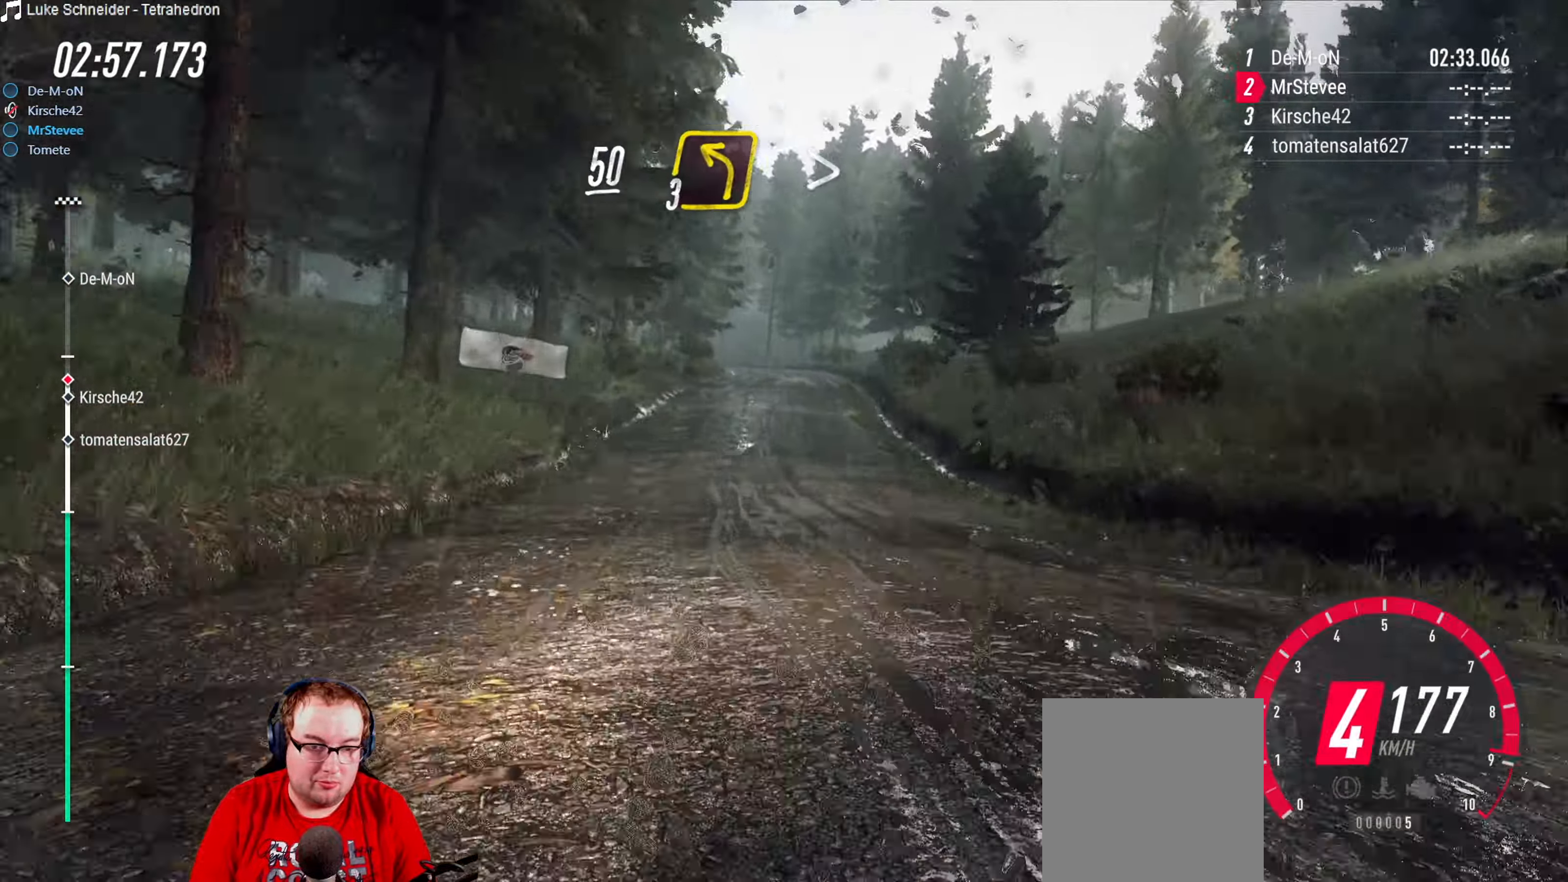
{"buttons": ["L2"], "left_stick": "center", "right_stick": "center", "events": [[100, "R2", "up"], [116, "left_stick", "center"], [166, "L2", "down"]]}
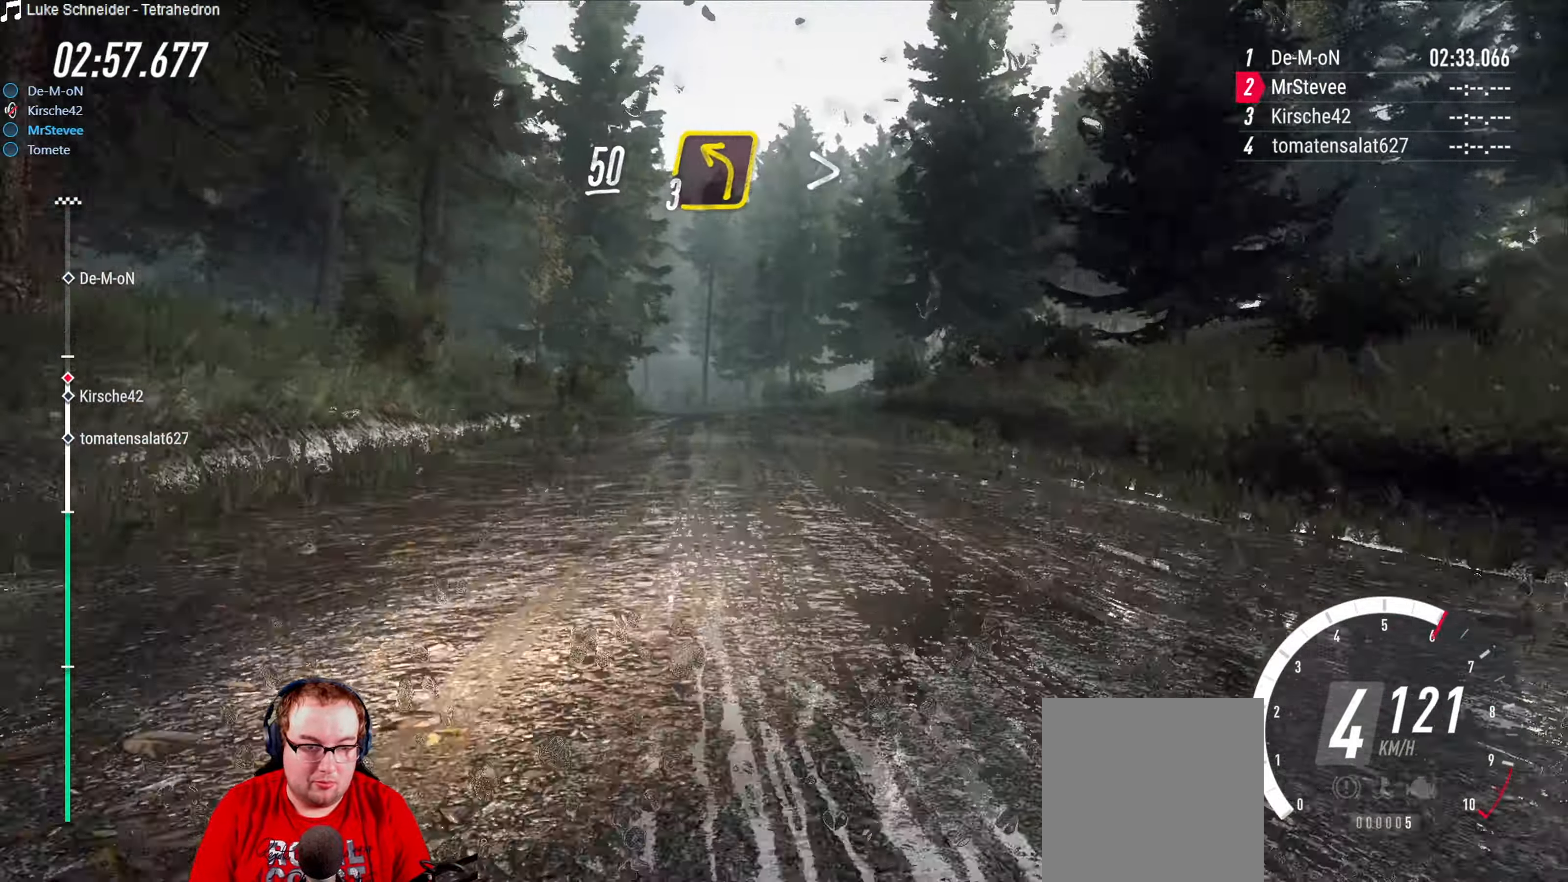
{"buttons": [], "left_stick": "down-left", "right_stick": "center", "events": [[116, "left_stick", "down-left"], [316, "left_stick", "center"], [333, "L2", "up"], [416, "left_stick", "down-left"]]}
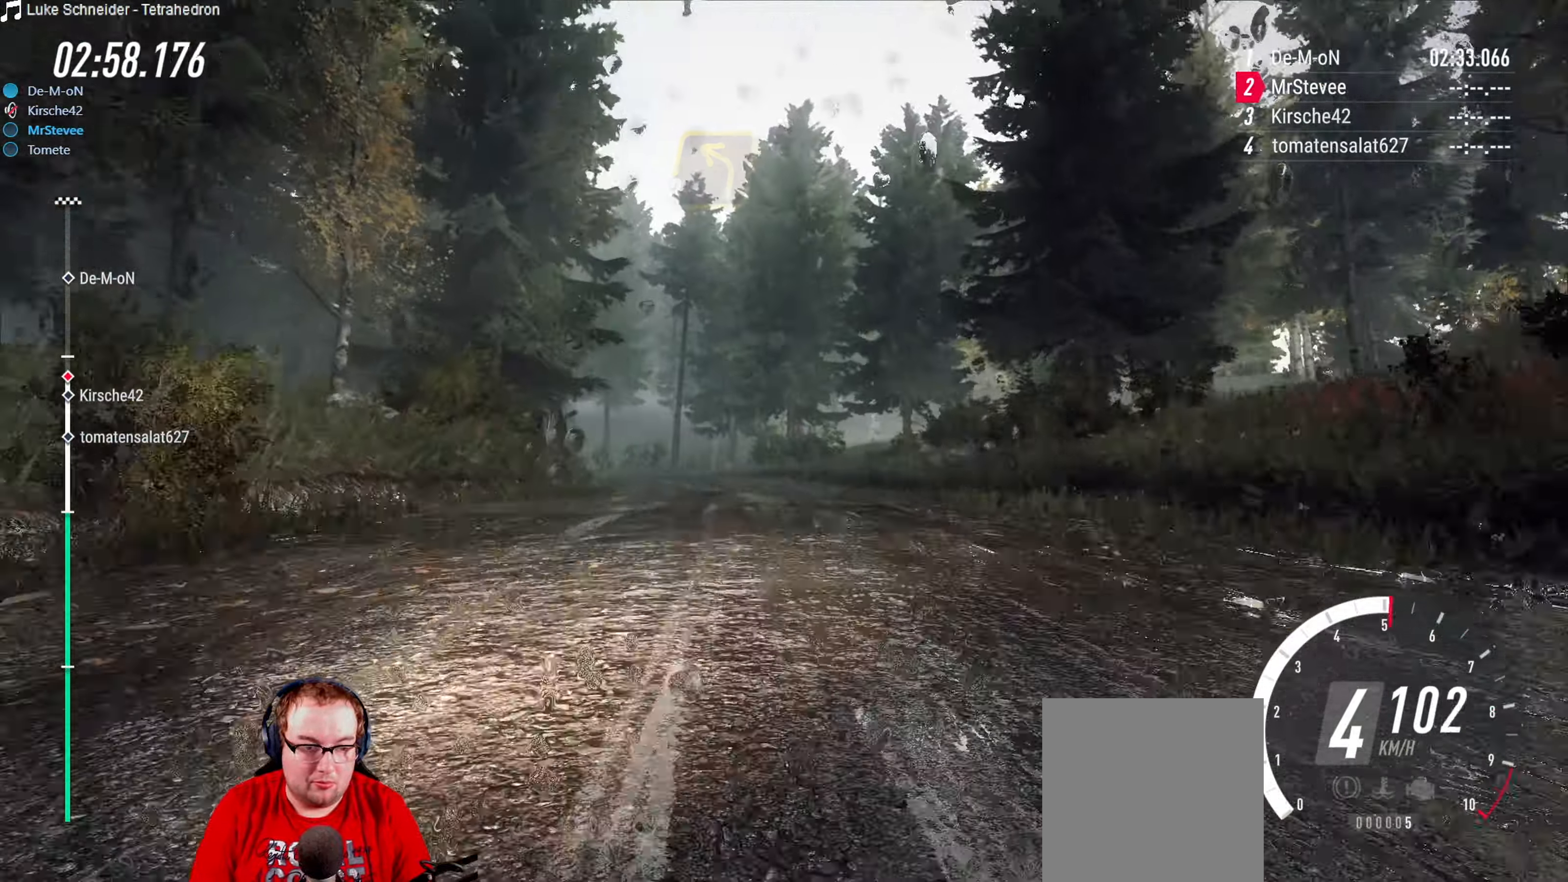
{"buttons": ["L2"], "left_stick": "down-left", "right_stick": "center", "events": [[100, "left_stick", "center"], [200, "R2", "down"], [266, "left_stick", "left"], [316, "left_stick", "center"], [366, "left_stick", "down-left"], [450, "R2", "up"], [466, "L2", "down"]]}
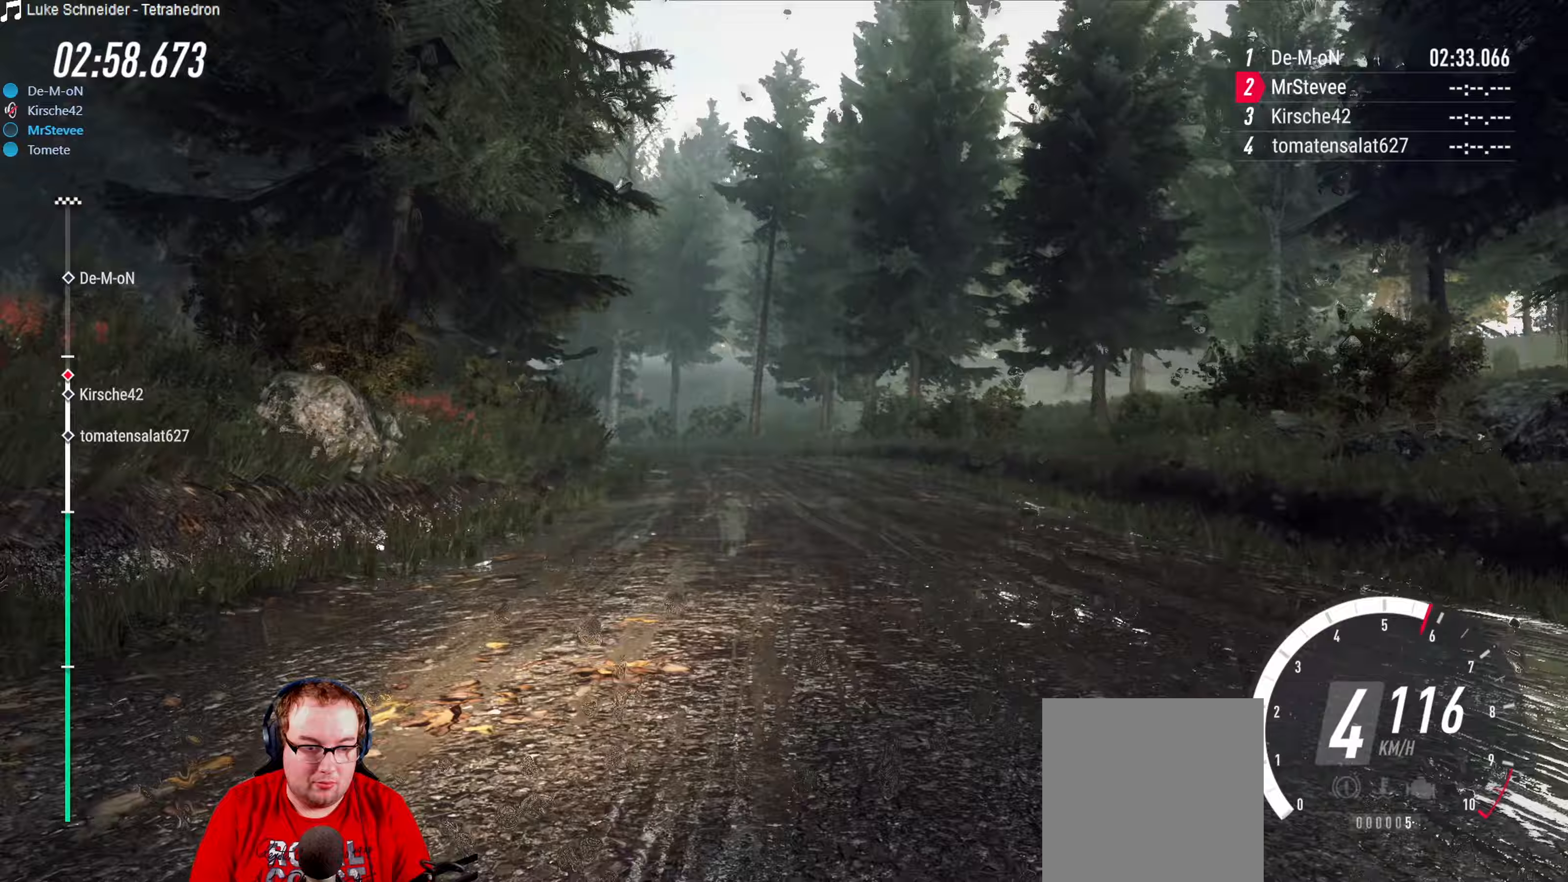
{"buttons": [], "left_stick": "down-left", "right_stick": "center", "events": [[133, "L2", "up"], [150, "left_stick", "center"], [300, "left_stick", "down-left"]]}
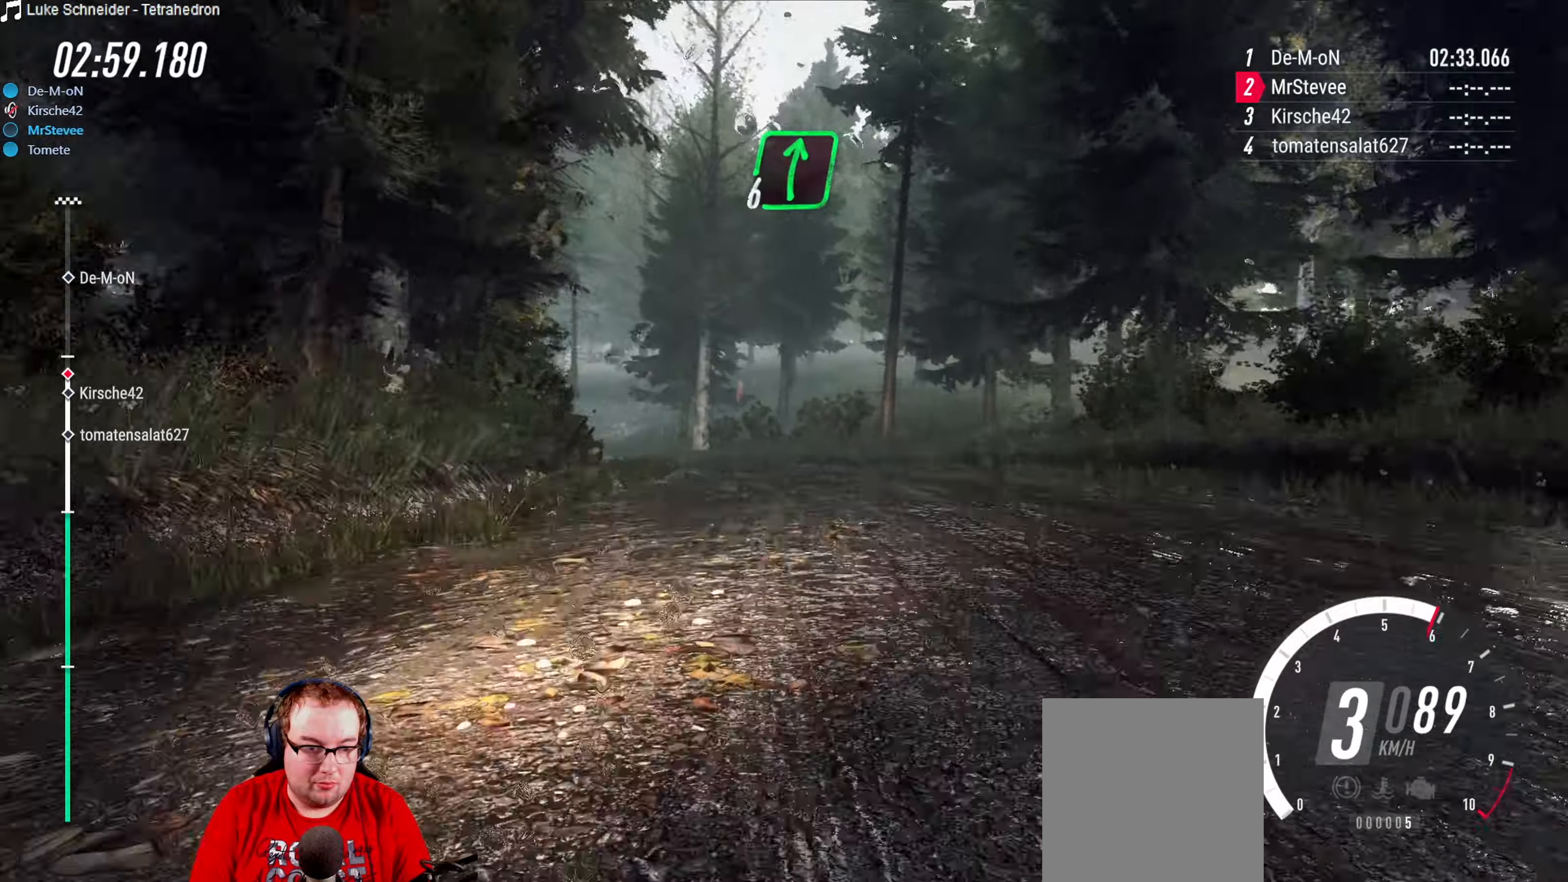
{"buttons": [], "left_stick": "center", "right_stick": "center", "events": [[283, "L2", "down"], [433, "L2", "up"], [450, "left_stick", "center"]]}
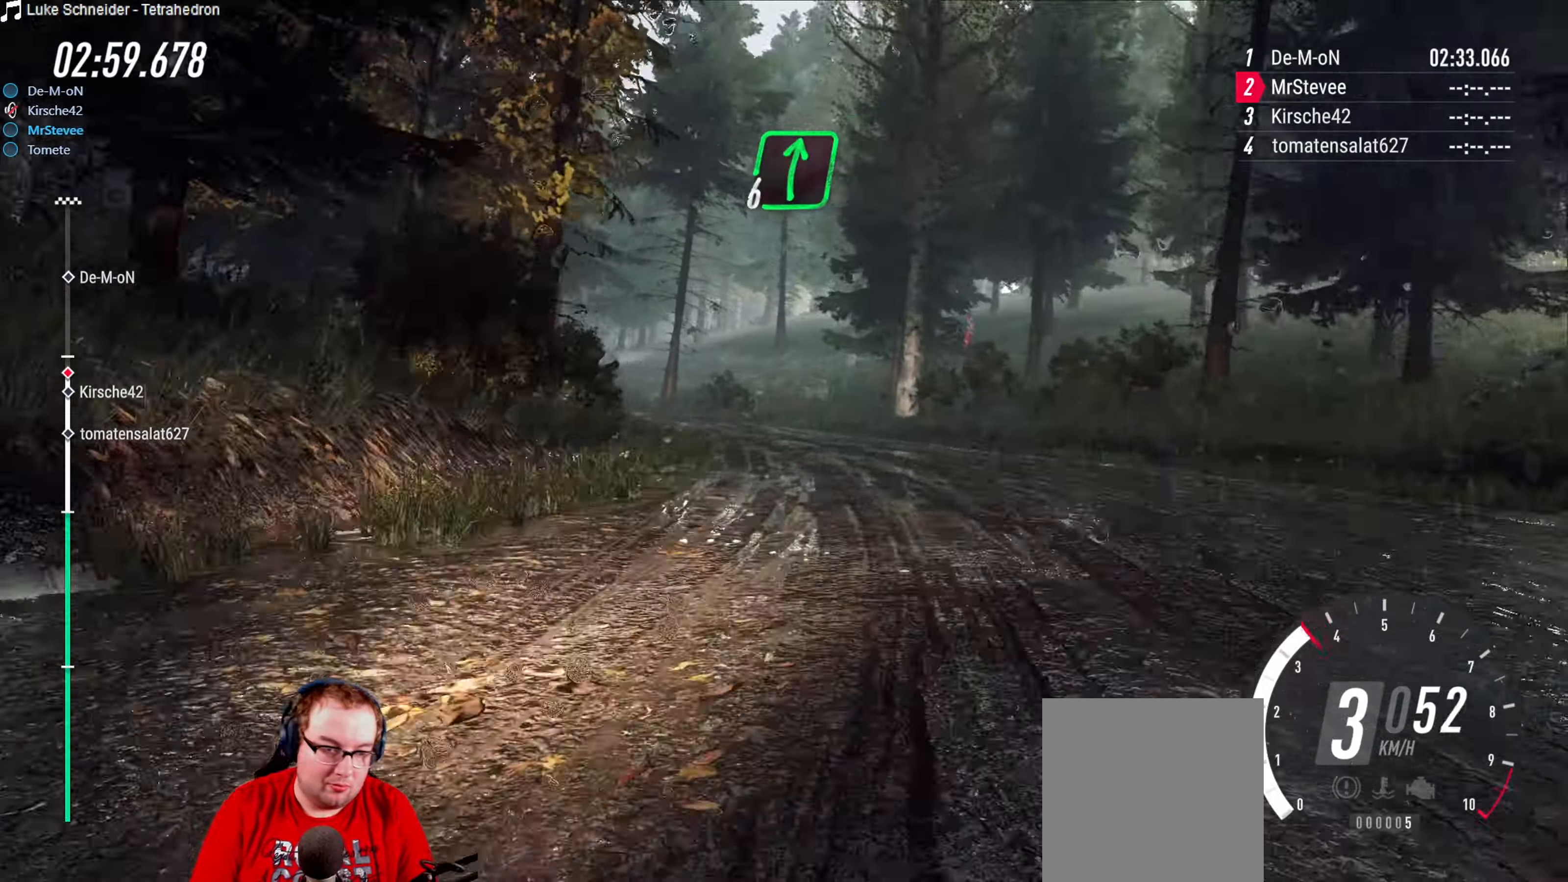
{"buttons": ["R2"], "left_stick": "center", "right_stick": "center", "events": [[150, "left_stick", "down-left"], [250, "left_stick", "center"], [300, "left_stick", "down-left"], [433, "R2", "down"], [433, "left_stick", "center"]]}
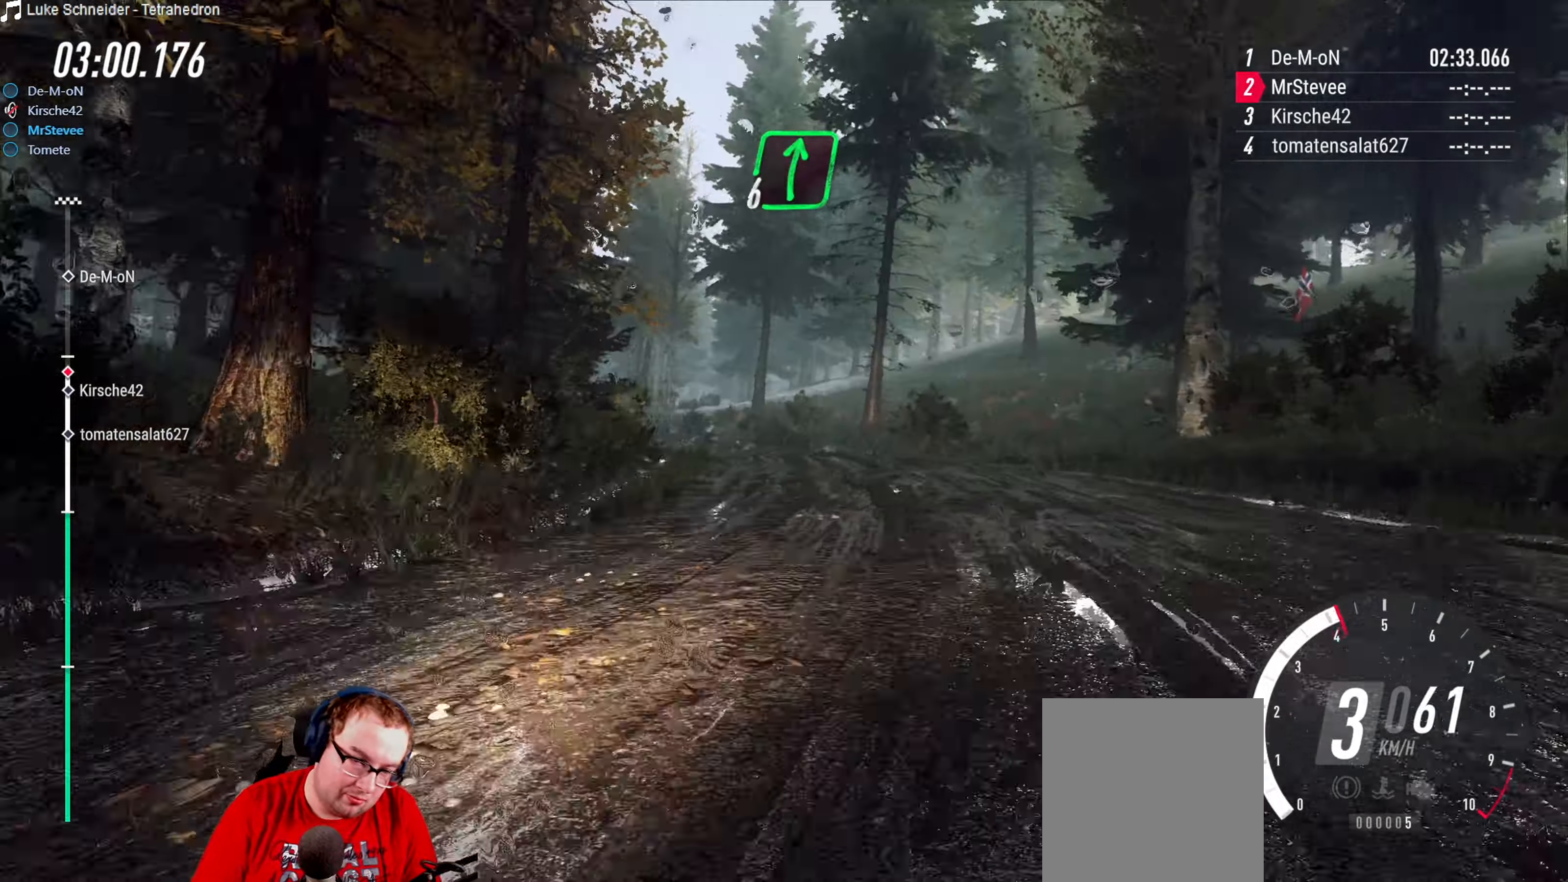
{"buttons": ["R2"], "left_stick": "center", "right_stick": "center", "events": [[83, "left_stick", "down-left"], [150, "R2", "up"], [400, "R2", "down"], [483, "left_stick", "center"]]}
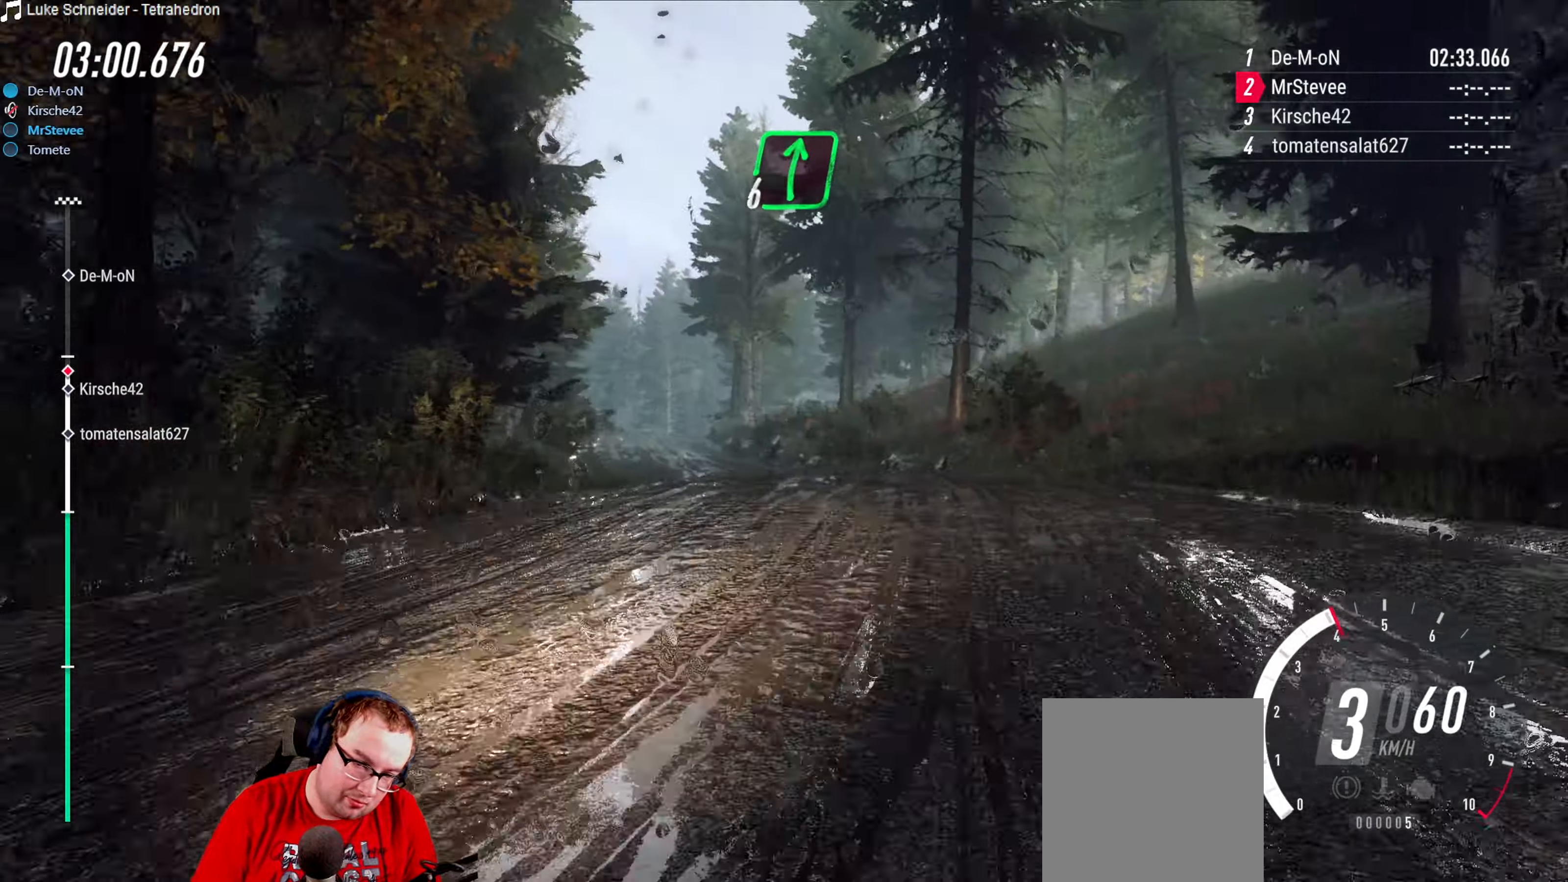
{"buttons": ["R2"], "left_stick": "center", "right_stick": "center", "events": [[117, "left_stick", "down-left"], [183, "R2", "up"], [300, "R2", "down"], [317, "left_stick", "center"], [367, "left_stick", "down-left"], [500, "left_stick", "center"]]}
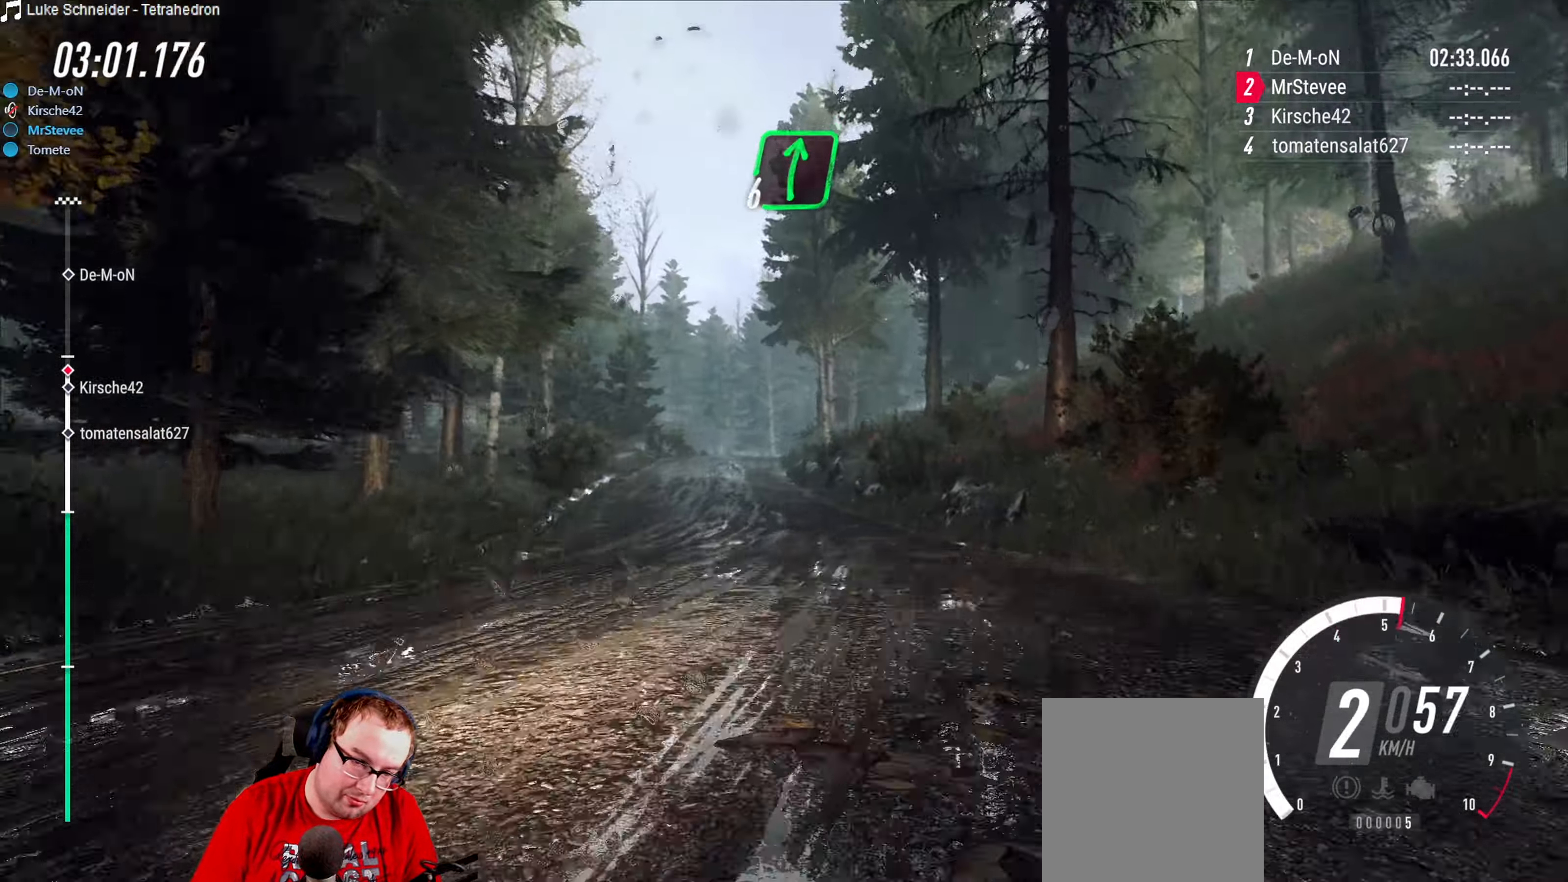
{"buttons": [], "left_stick": "down-left", "right_stick": "center", "events": [[83, "left_stick", "down-left"], [183, "R2", "up"]]}
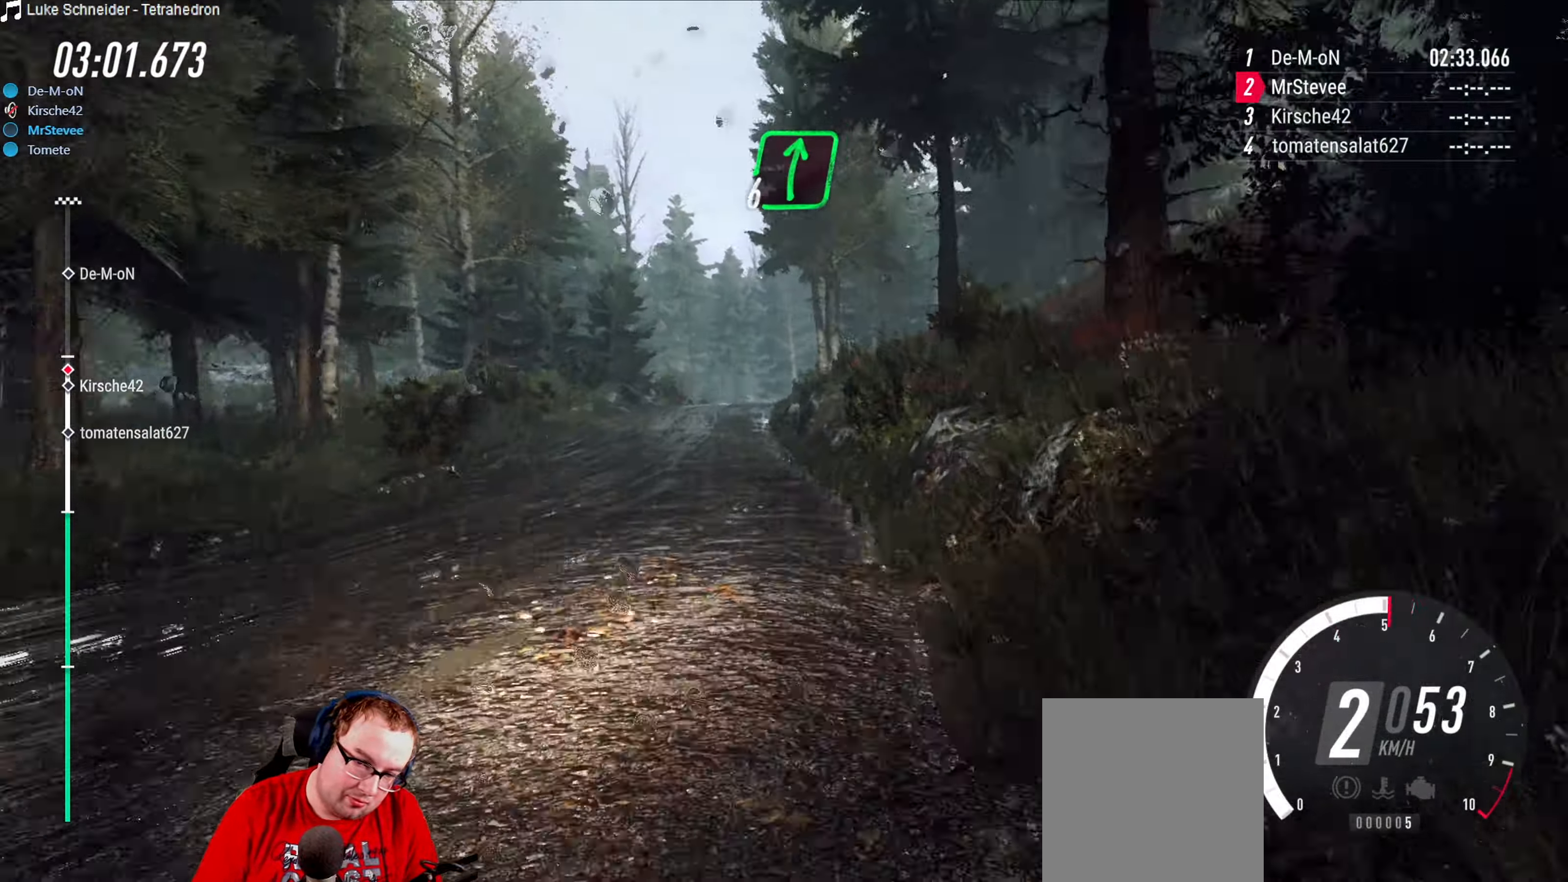
{"buttons": [], "left_stick": "center", "right_stick": "center", "events": [[150, "left_stick", "center"]]}
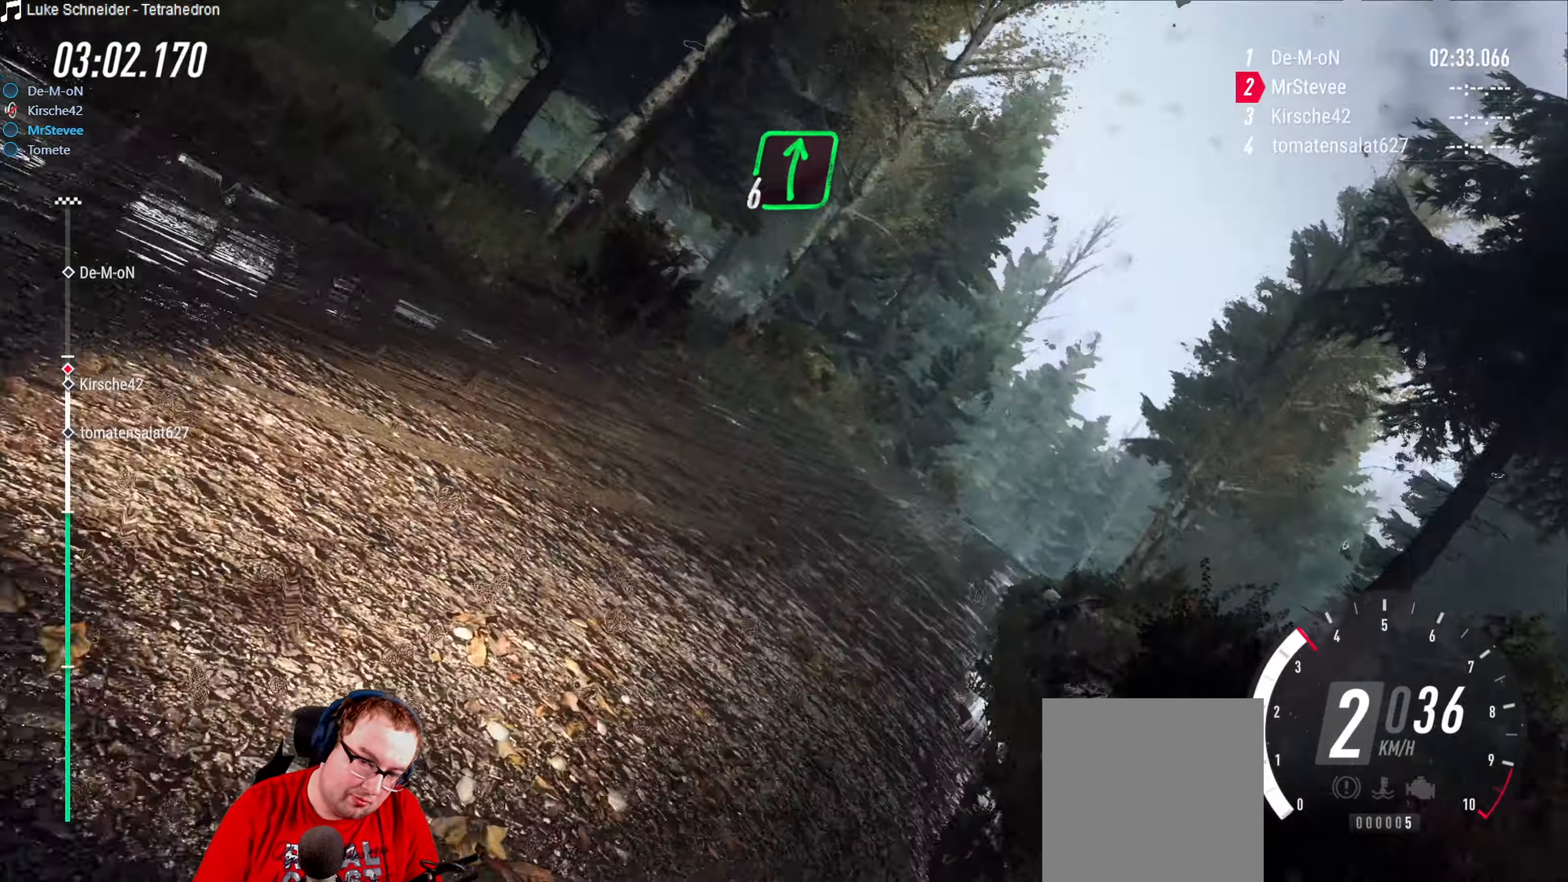
{"buttons": ["R2"], "left_stick": "center", "right_stick": "center", "events": [[83, "left_stick", "right"], [167, "left_stick", "center"], [267, "R2", "down"], [300, "left_stick", "right"], [483, "left_stick", "center"]]}
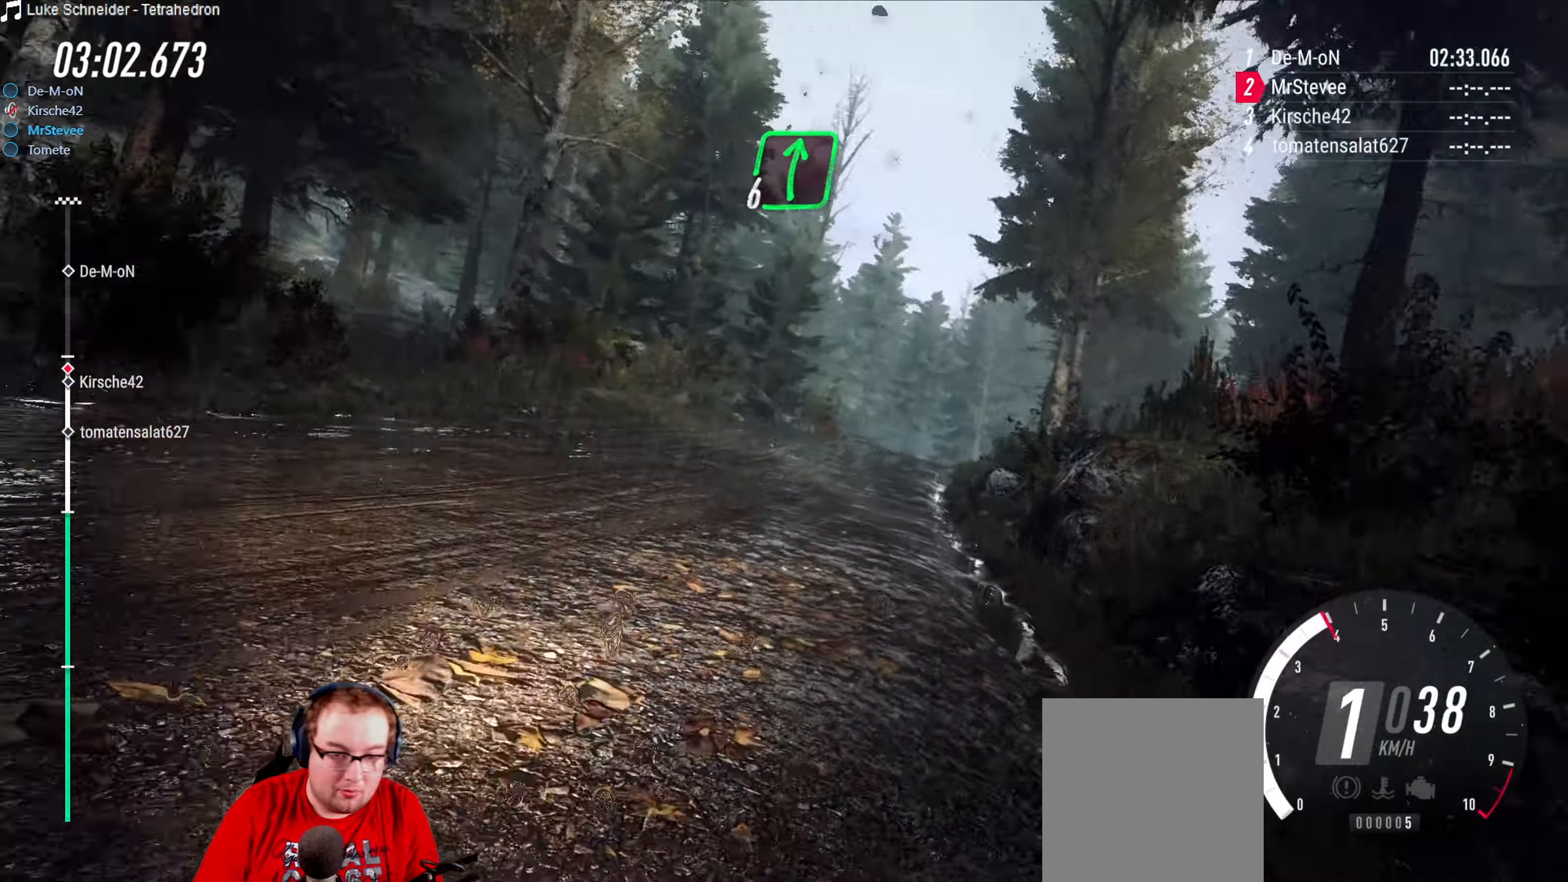
{"buttons": ["R2"], "left_stick": "center", "right_stick": "center", "events": [[83, "left_stick", "down-left"], [283, "left_stick", "center"]]}
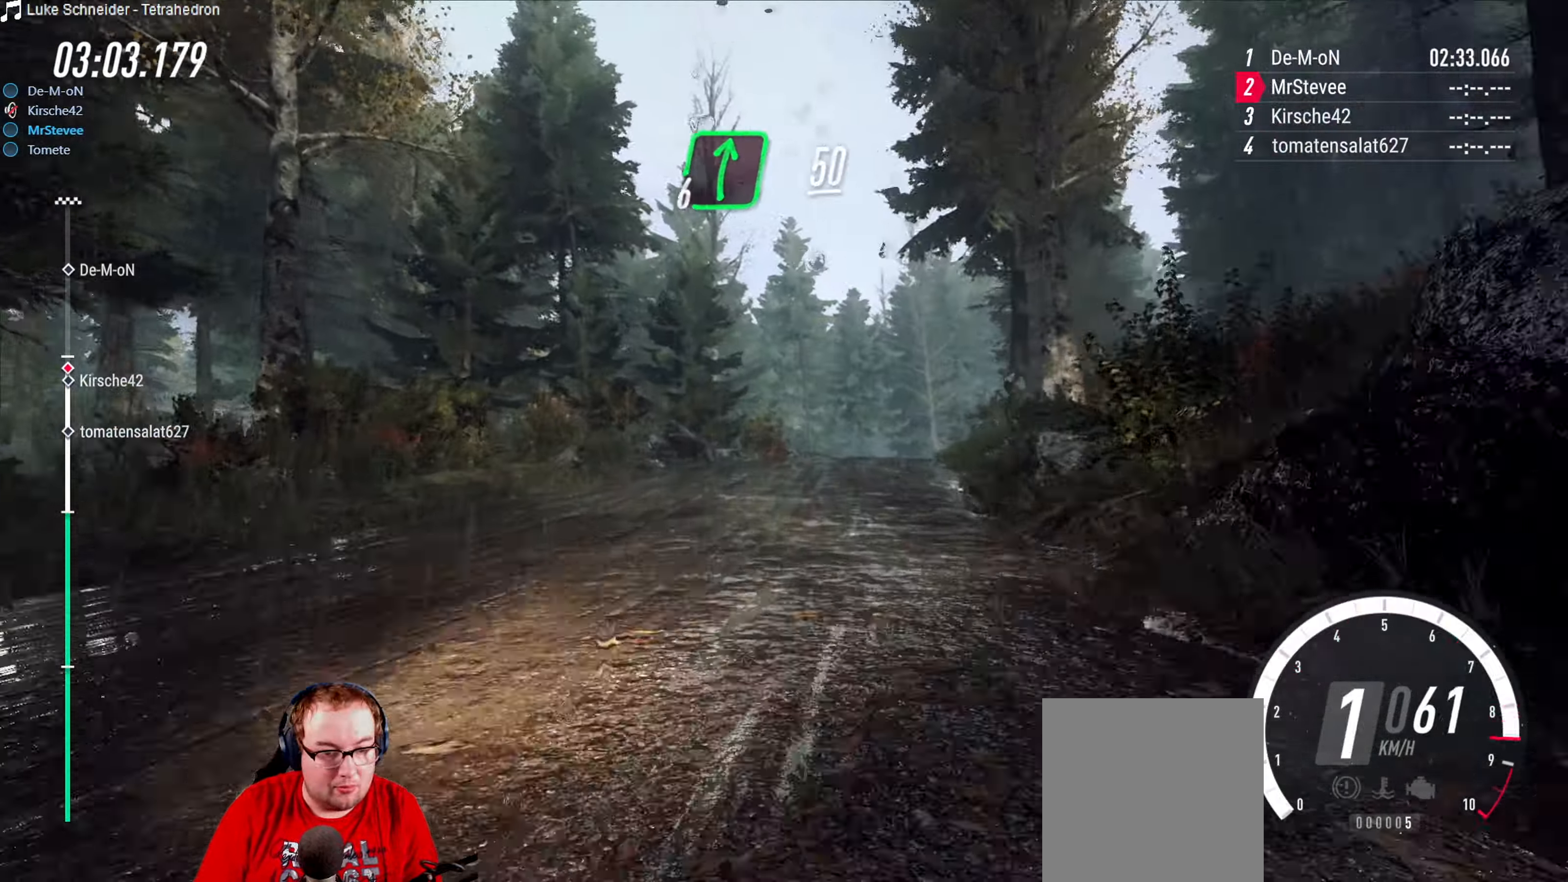
{"buttons": ["R2"], "left_stick": "right", "right_stick": "center", "events": [[17, "left_stick", "right"], [167, "left_stick", "center"], [433, "left_stick", "right"]]}
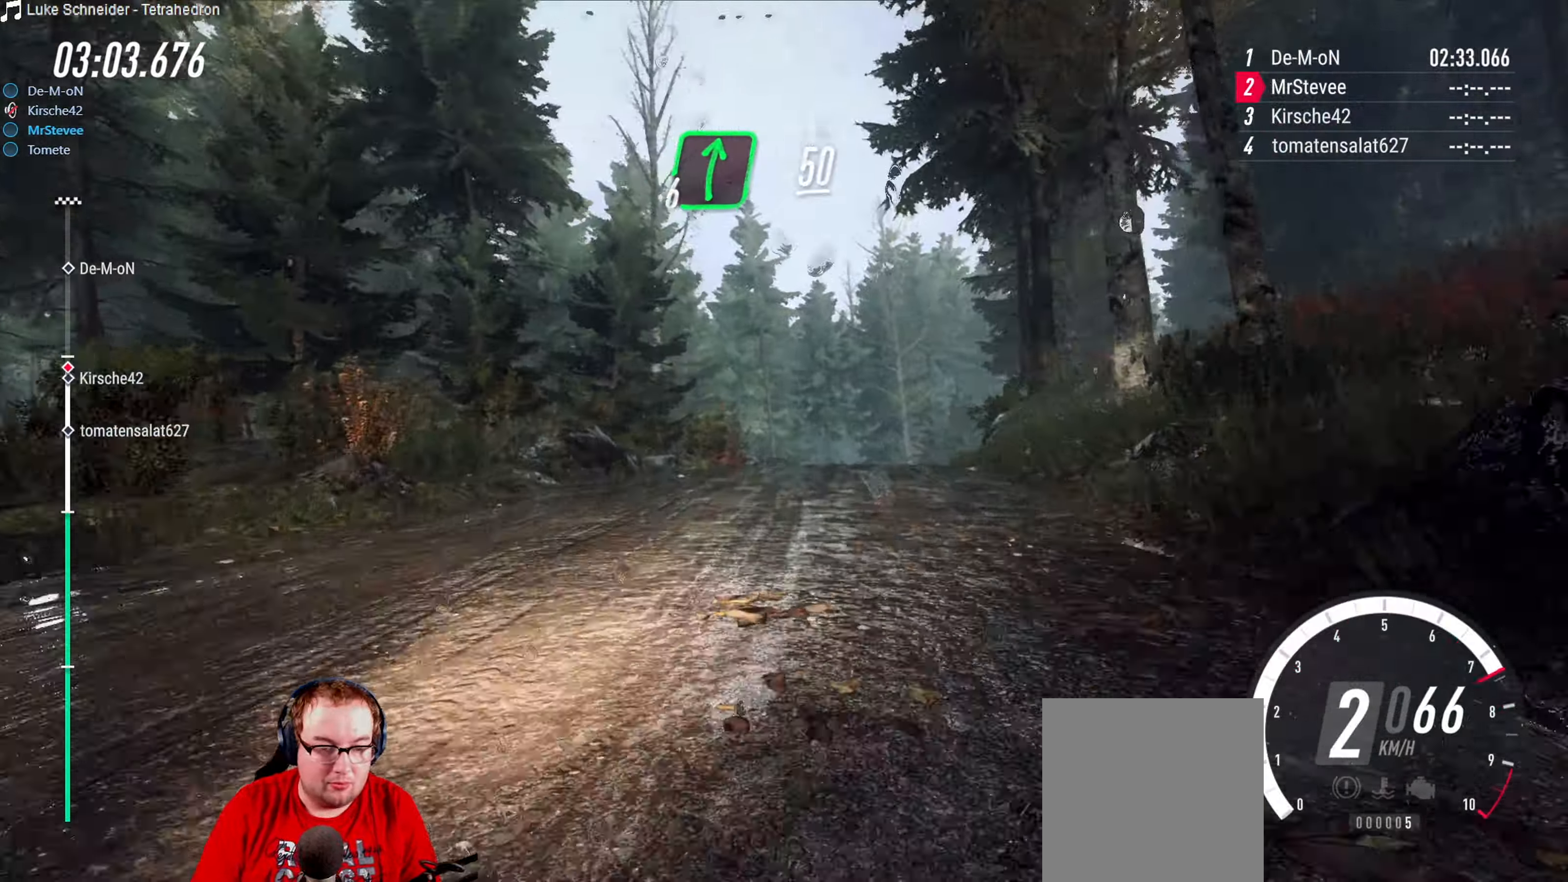
{"buttons": ["R2"], "left_stick": "right", "right_stick": "center", "events": [[67, "left_stick", "center"], [484, "left_stick", "right"]]}
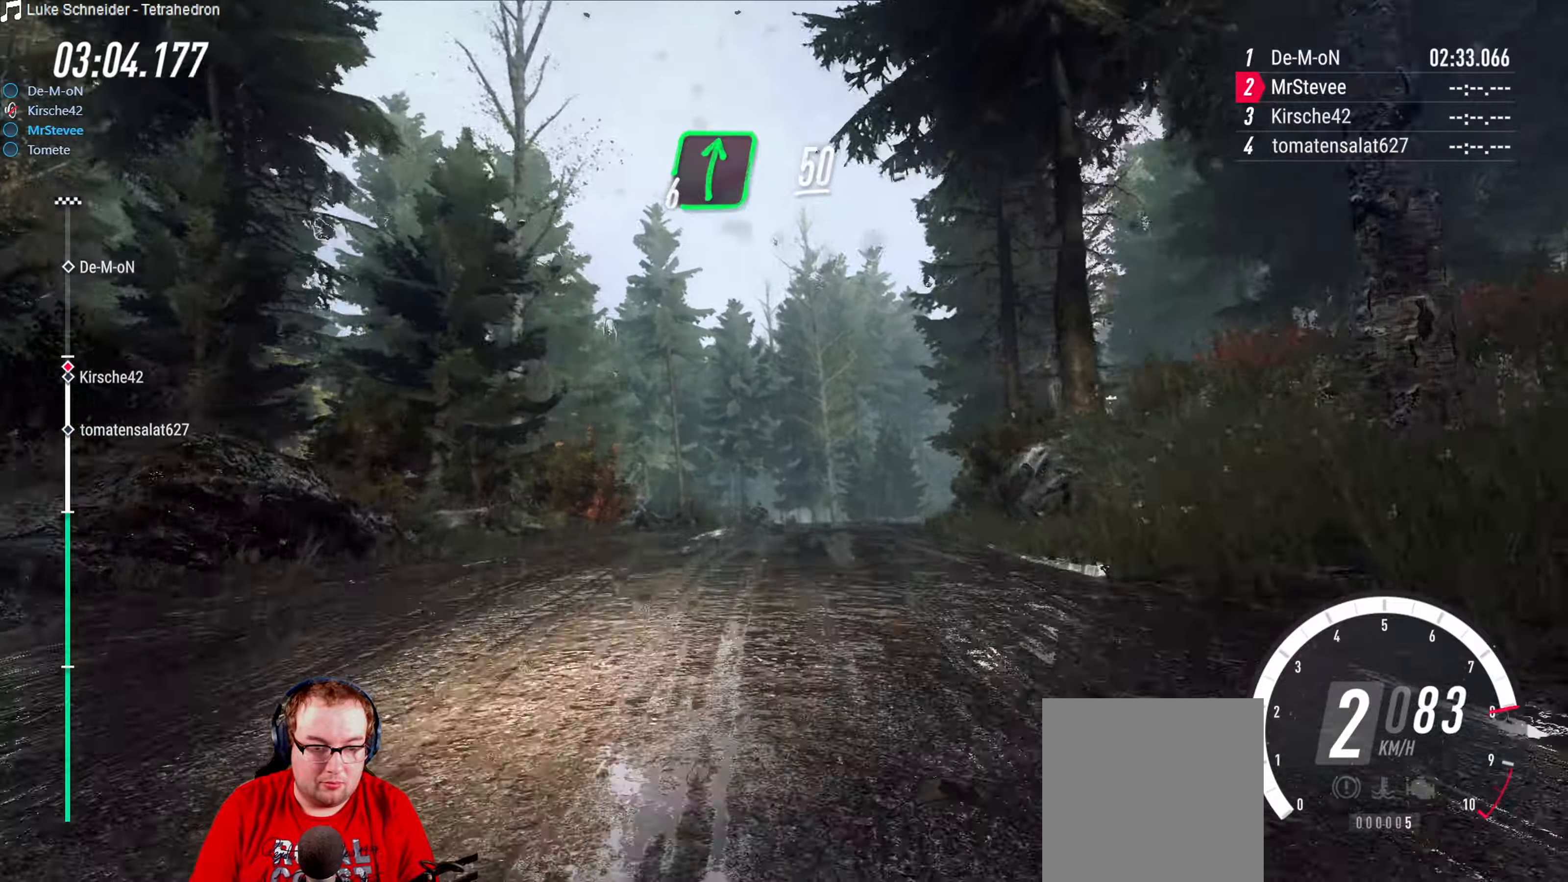
{"buttons": ["R2"], "left_stick": "right", "right_stick": "center", "events": [[117, "left_stick", "center"], [267, "left_stick", "right"]]}
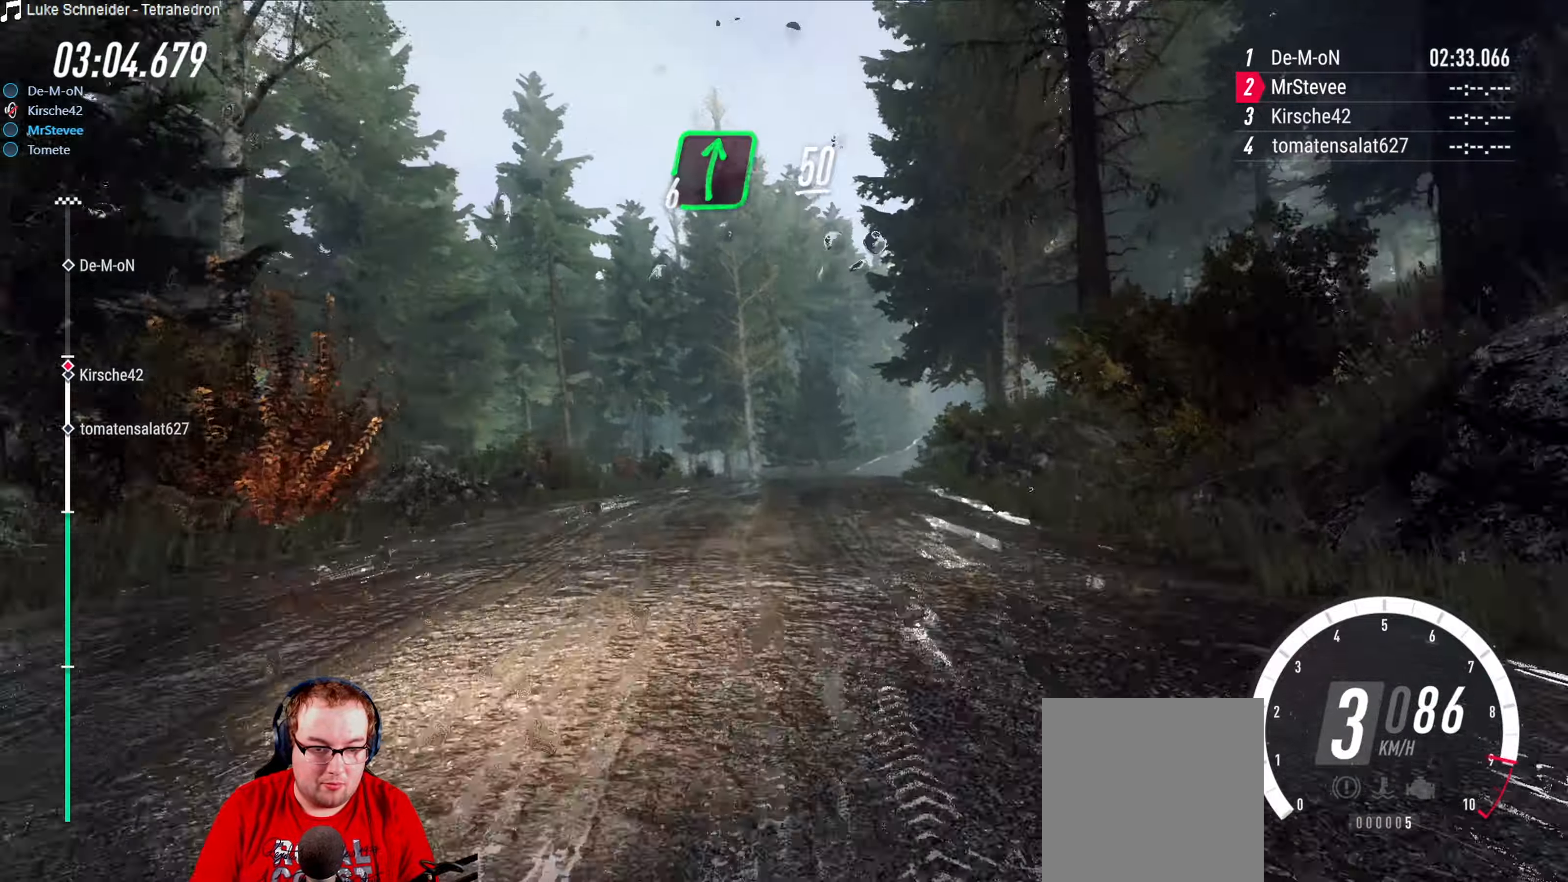
{"buttons": ["R2"], "left_stick": "right", "right_stick": "center", "events": [[17, "left_stick", "center"], [167, "left_stick", "down-left"], [367, "left_stick", "center"], [500, "left_stick", "right"]]}
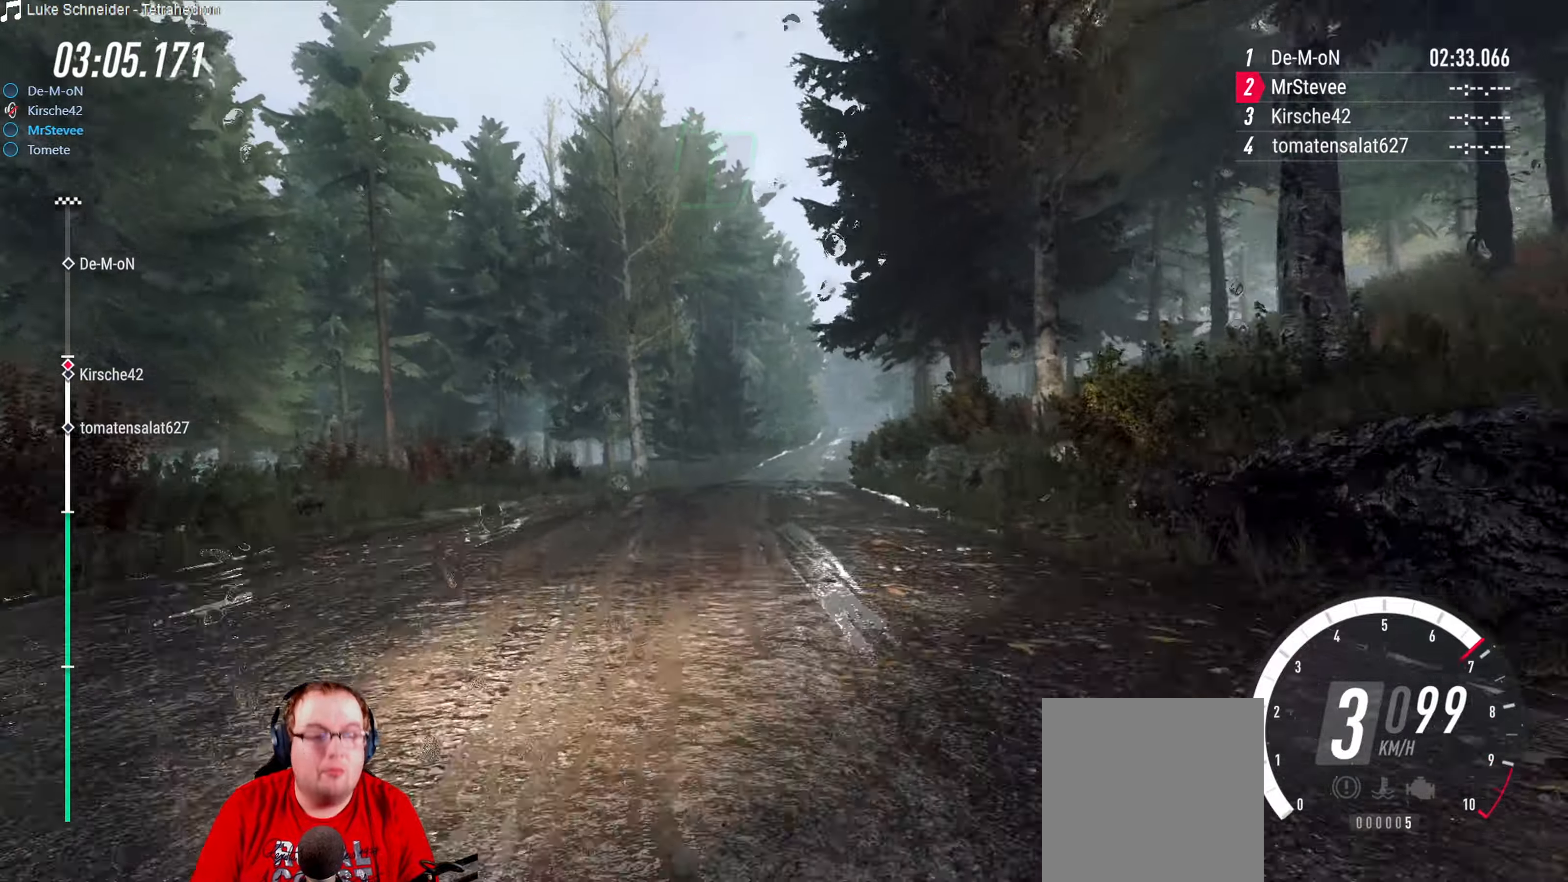
{"buttons": ["R2"], "left_stick": "center", "right_stick": "center", "events": [[250, "left_stick", "center"]]}
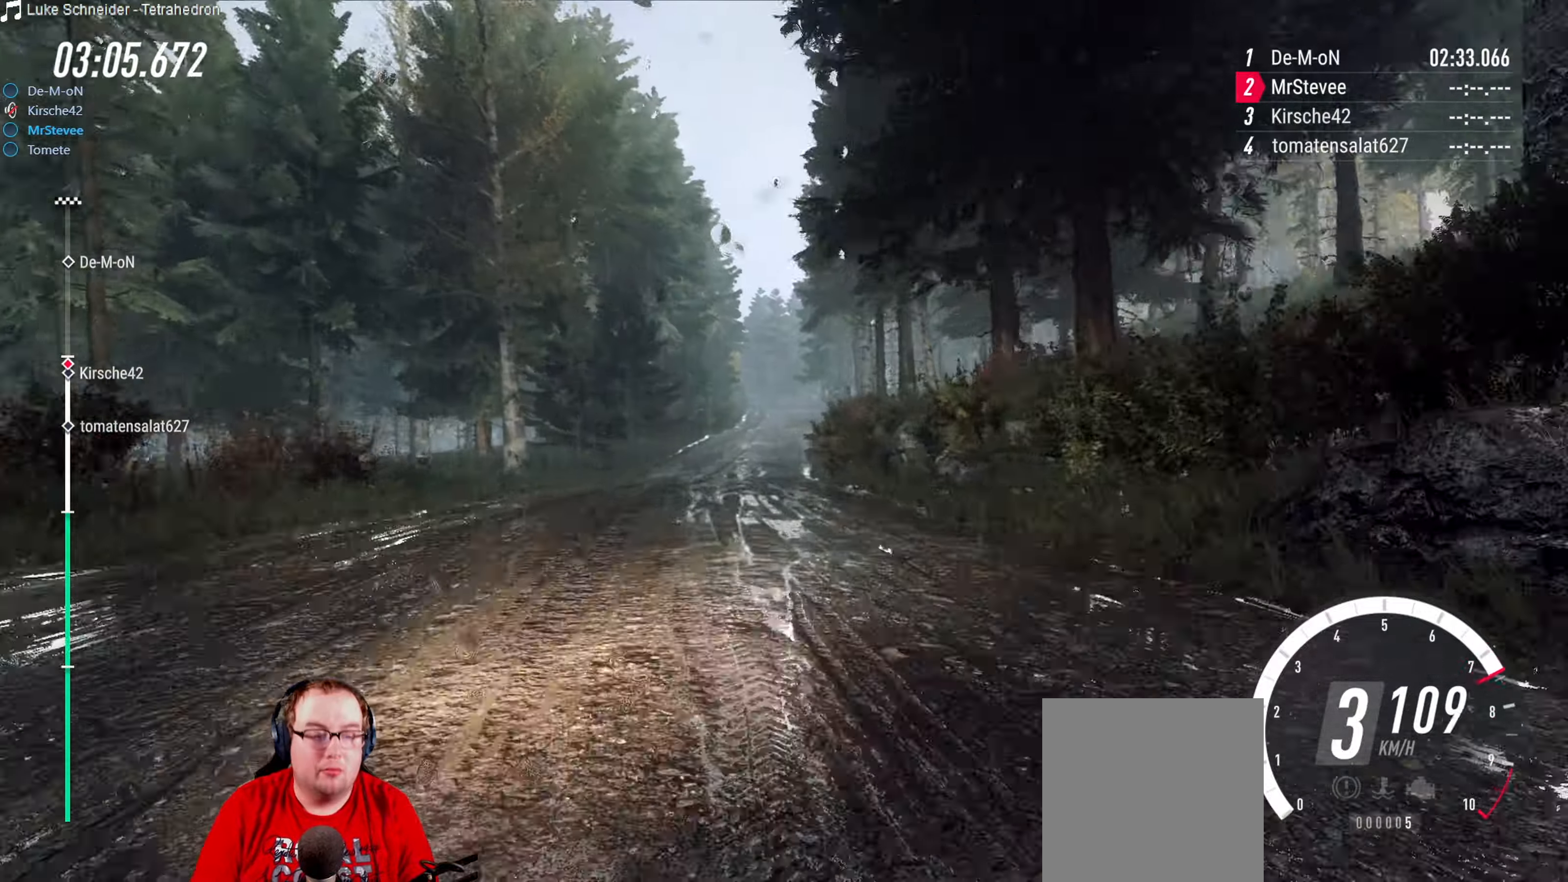
{"buttons": ["R2"], "left_stick": "center", "right_stick": "center", "events": [[400, "left_stick", "right"], [500, "left_stick", "center"]]}
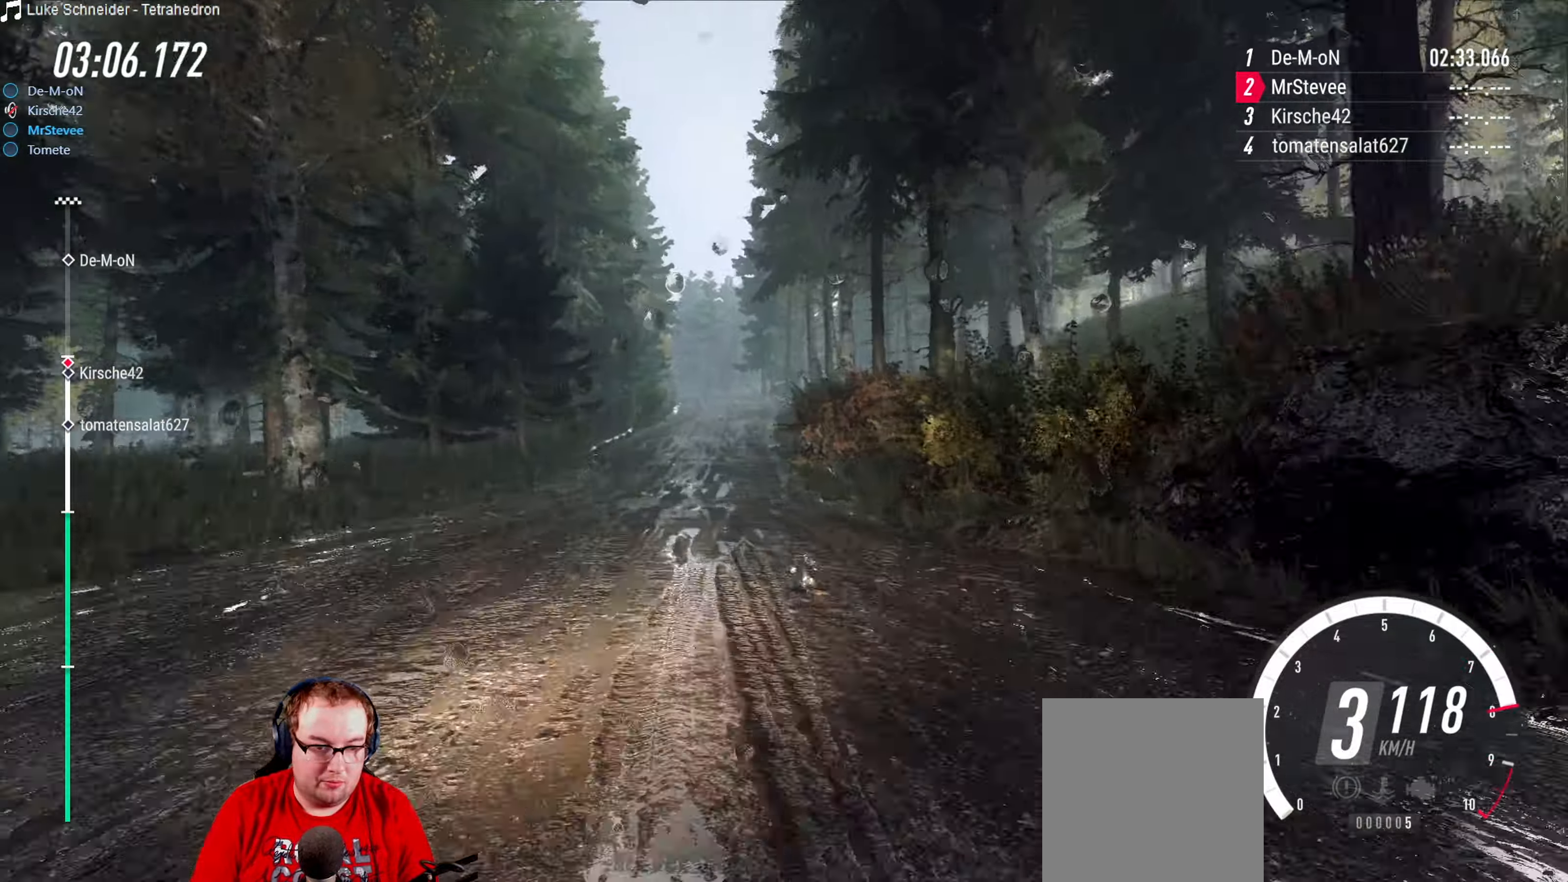
{"buttons": ["R2"], "left_stick": "right", "right_stick": "center", "events": [[467, "left_stick", "right"]]}
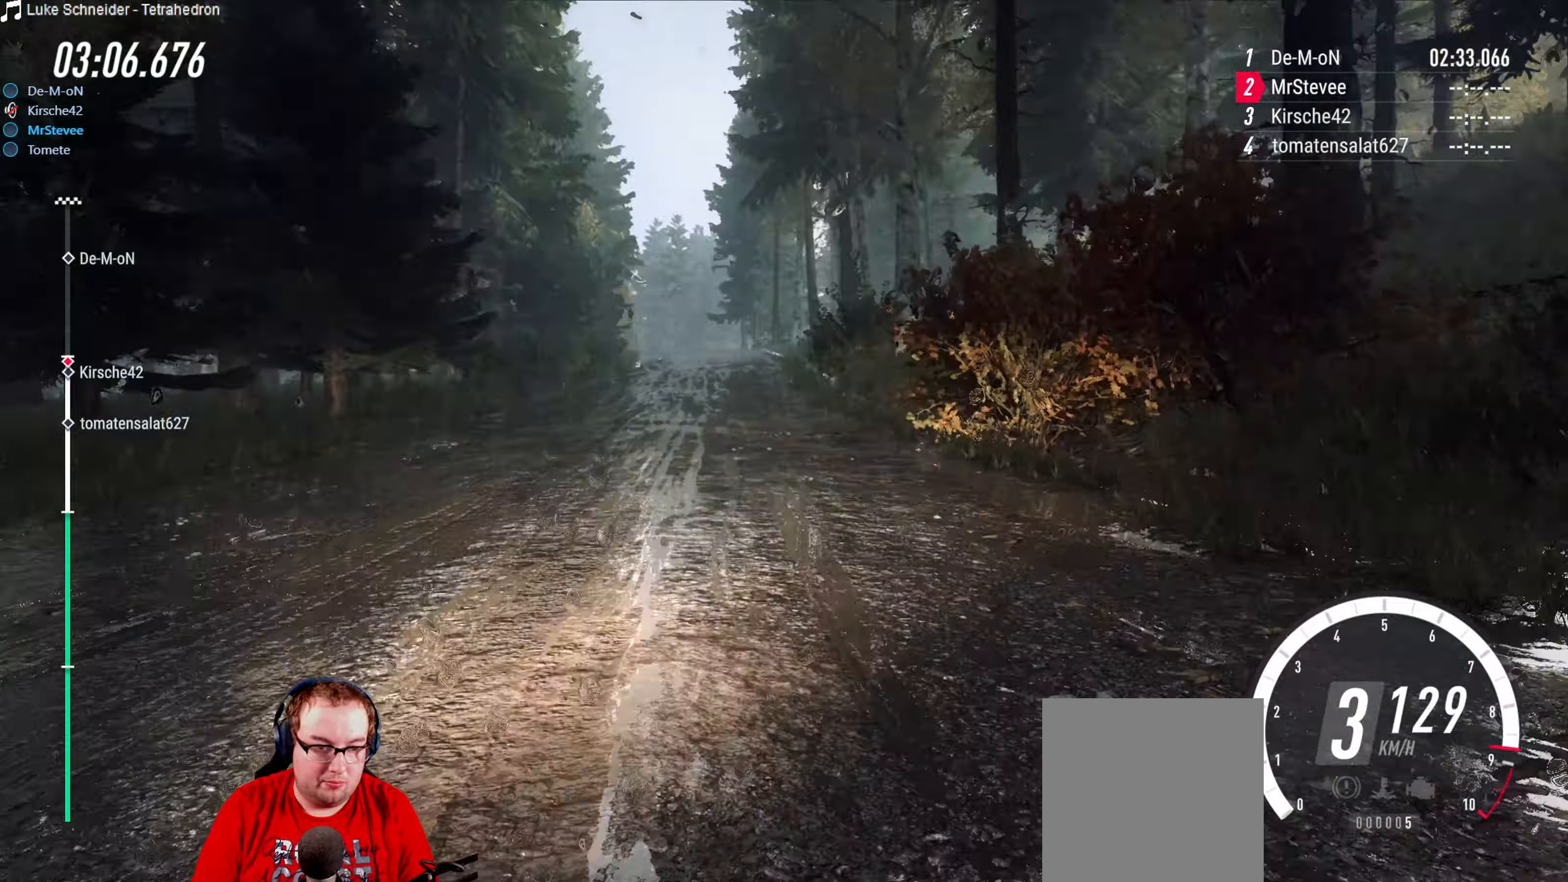
{"buttons": ["R2"], "left_stick": "down-left", "right_stick": "center", "events": [[50, "left_stick", "center"], [334, "left_stick", "down-left"]]}
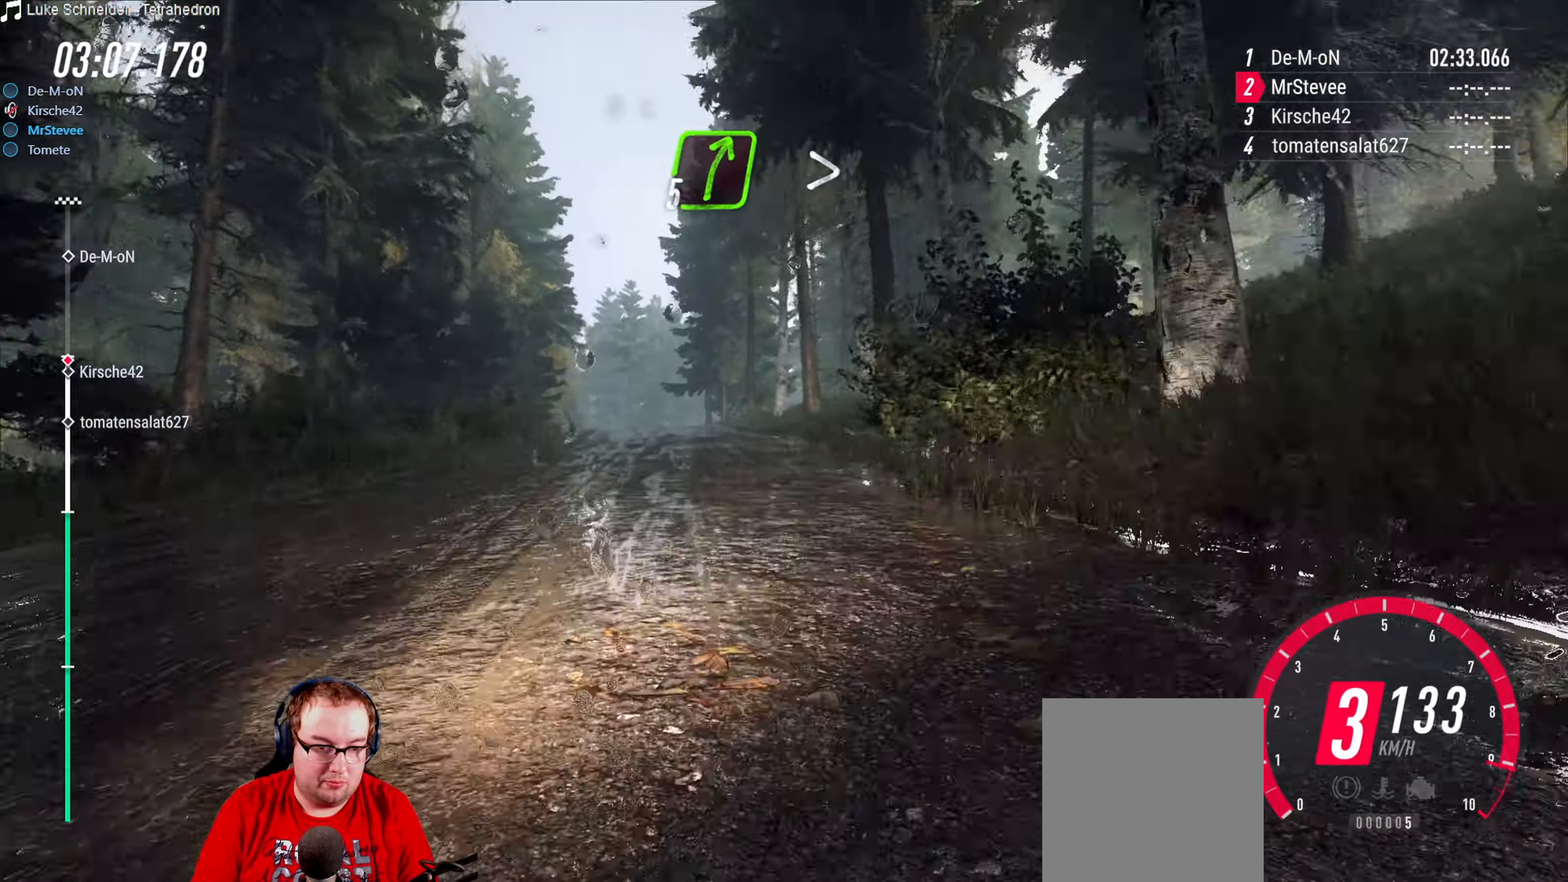
{"buttons": [], "left_stick": "down-left", "right_stick": "center", "events": [[100, "left_stick", "center"], [267, "R2", "up"], [500, "left_stick", "down-left"]]}
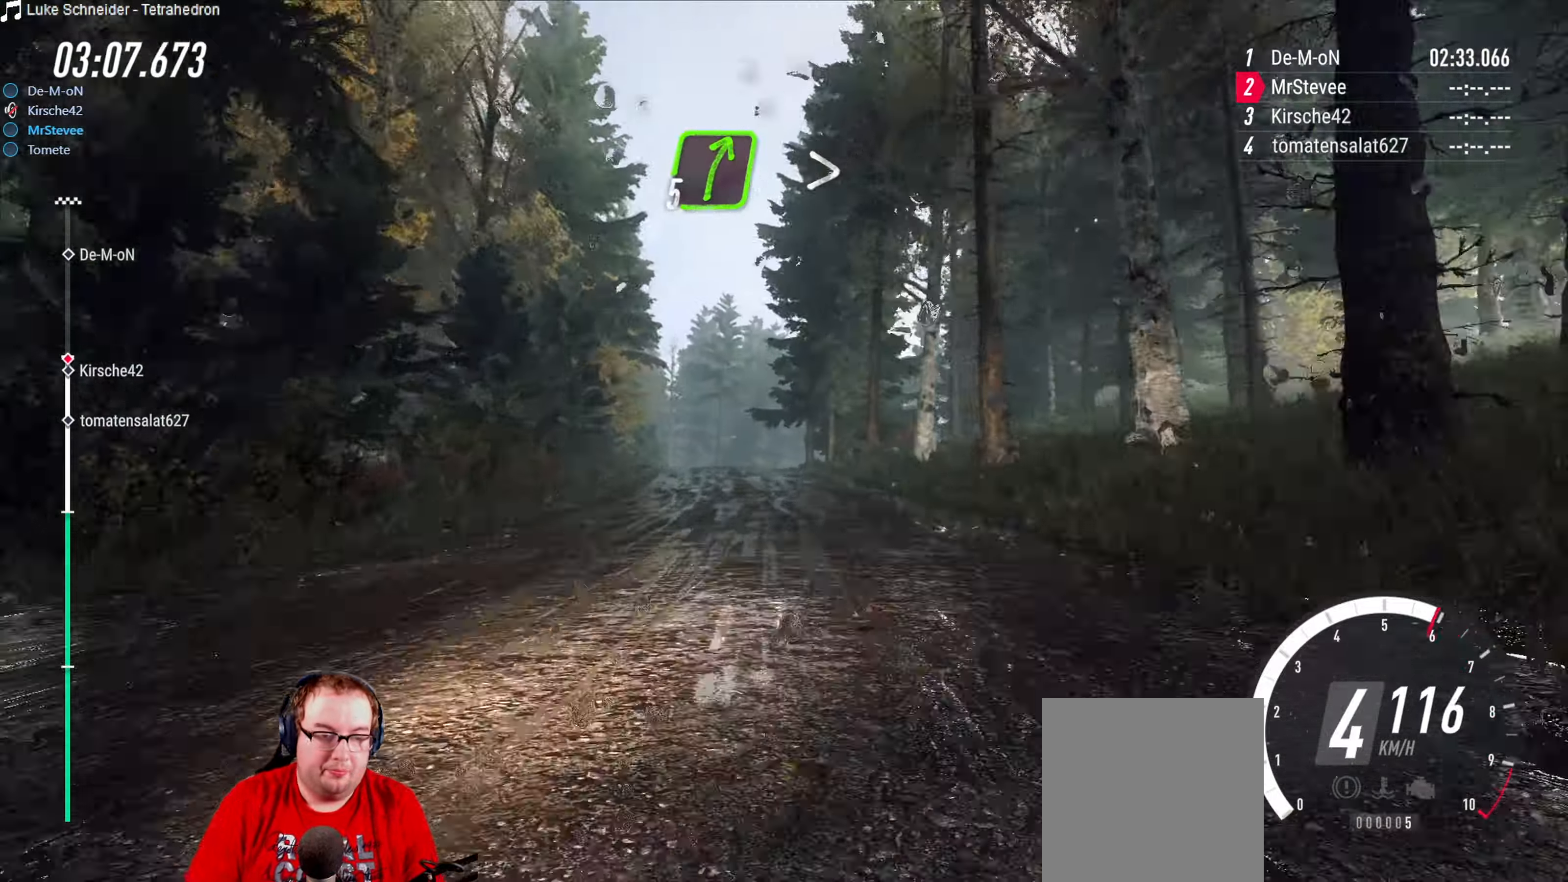
{"buttons": [], "left_stick": "center", "right_stick": "center", "events": [[167, "left_stick", "center"]]}
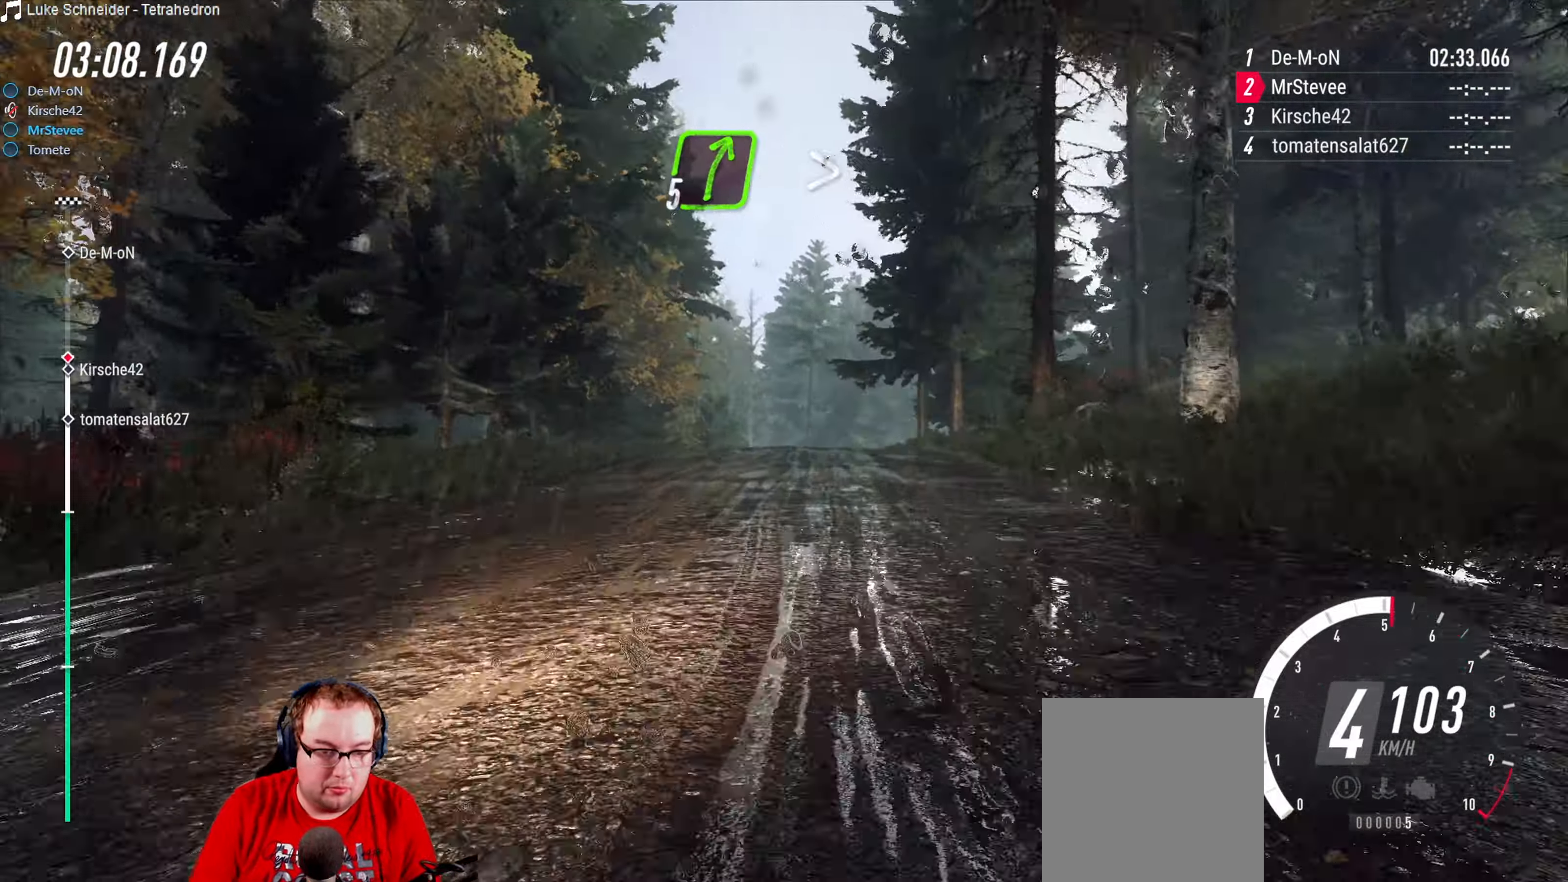
{"buttons": ["R2"], "left_stick": "center", "right_stick": "center", "events": [[17, "R2", "down"], [284, "left_stick", "right"], [434, "left_stick", "center"]]}
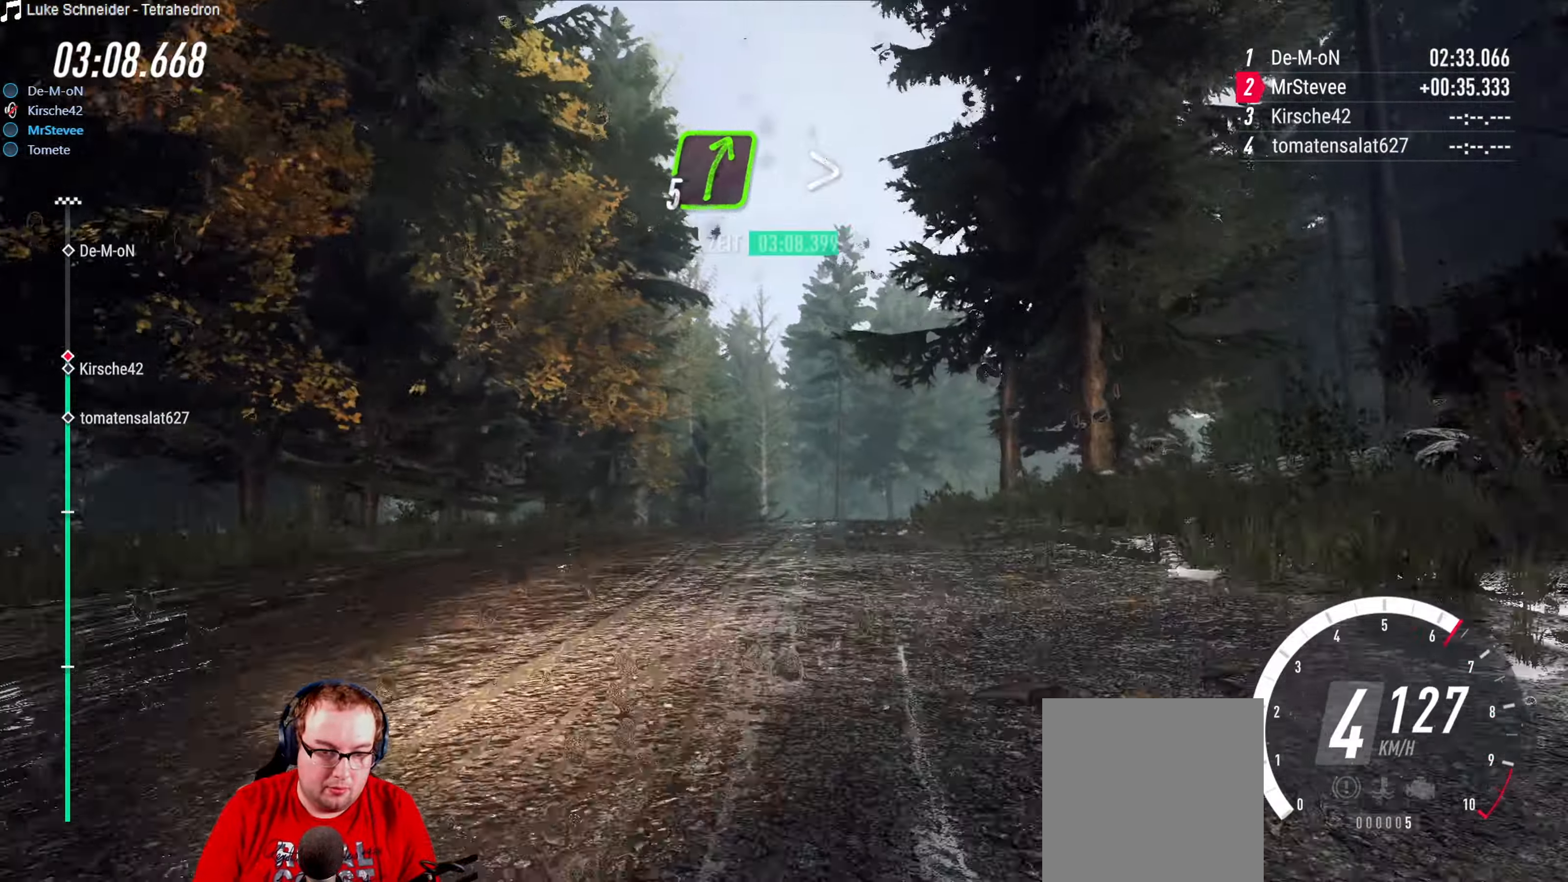
{"buttons": ["L2"], "left_stick": "right", "right_stick": "center", "events": [[283, "R2", "up"], [283, "left_stick", "right"], [316, "L2", "down"]]}